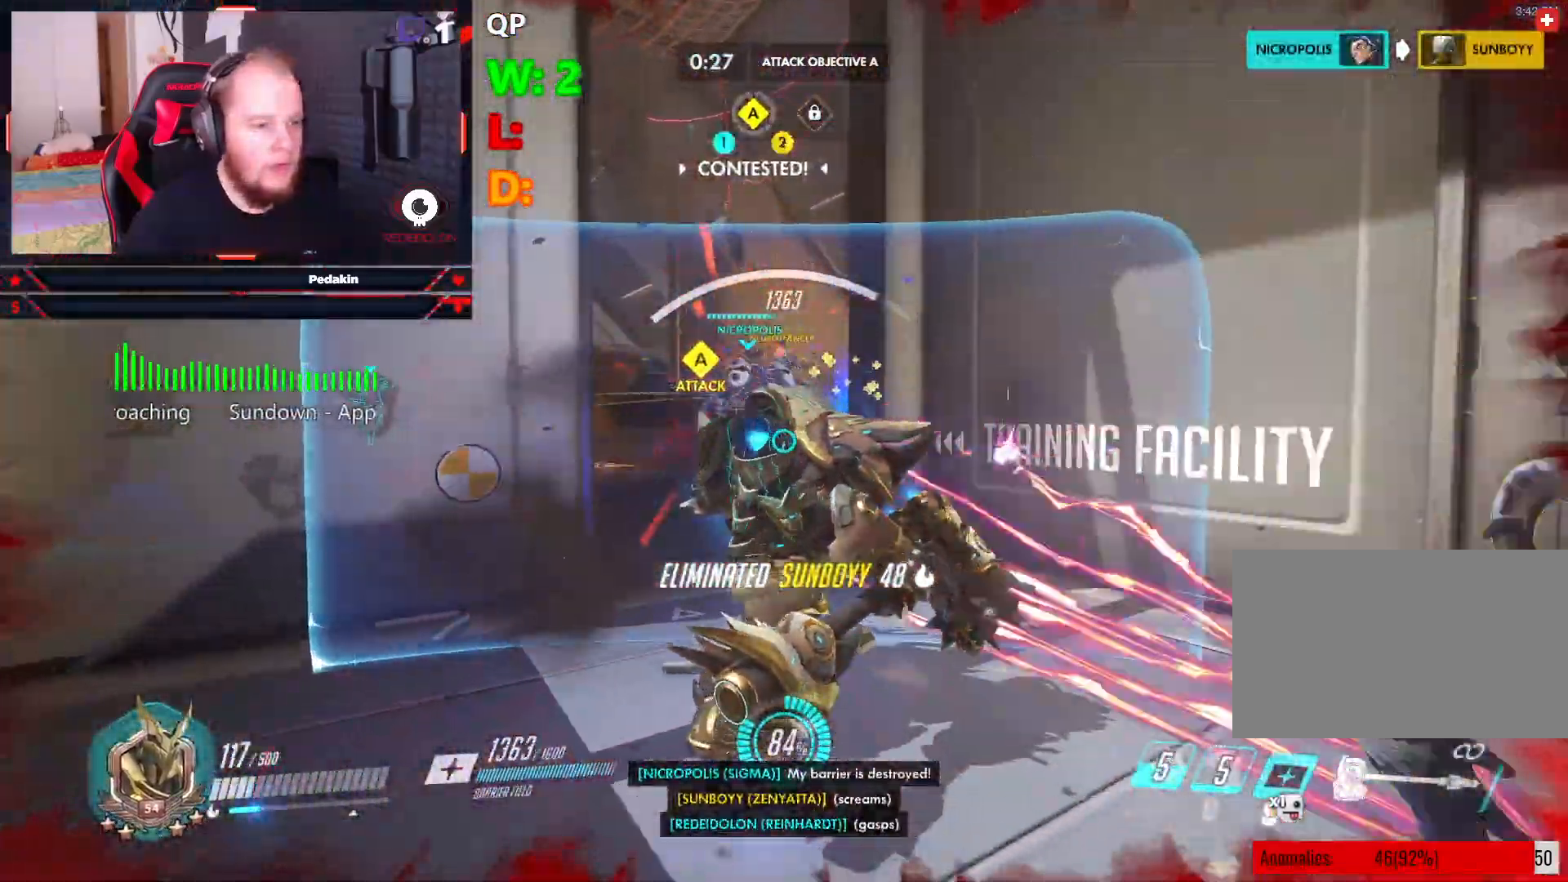
Gameplay with keyboard and mouse; each line is a JSON object with the keys and mouse buttons held at the frame after it. "events" lists presses ("down") and releases ("up") of "1", "2", "3", "4", "5", "a", "alt", "c", "caps_lock", "ctrl", "d", "e", "f", "g", "q", "r", "s", "shift", "space", "t", "tab", "v", "w", "x", "z", "mouse_left", "mouse_wheel" and "mouse_right" between this image and that frame as [ms after this image, input, new state], when the widget could be followed in between. "mouse_left", "mouse_wheel", "mouse_right" = the "left", "wheel", "right" buttons of the "mouse" list. No other keys are recorded. "wheel" means that the mouse wheel is clicked or scrolled. Not read: mouse_move.
{"keys": ["d"], "mouse": ["right"], "events": [[396, "d", "down"], [396, "w", "up"]]}
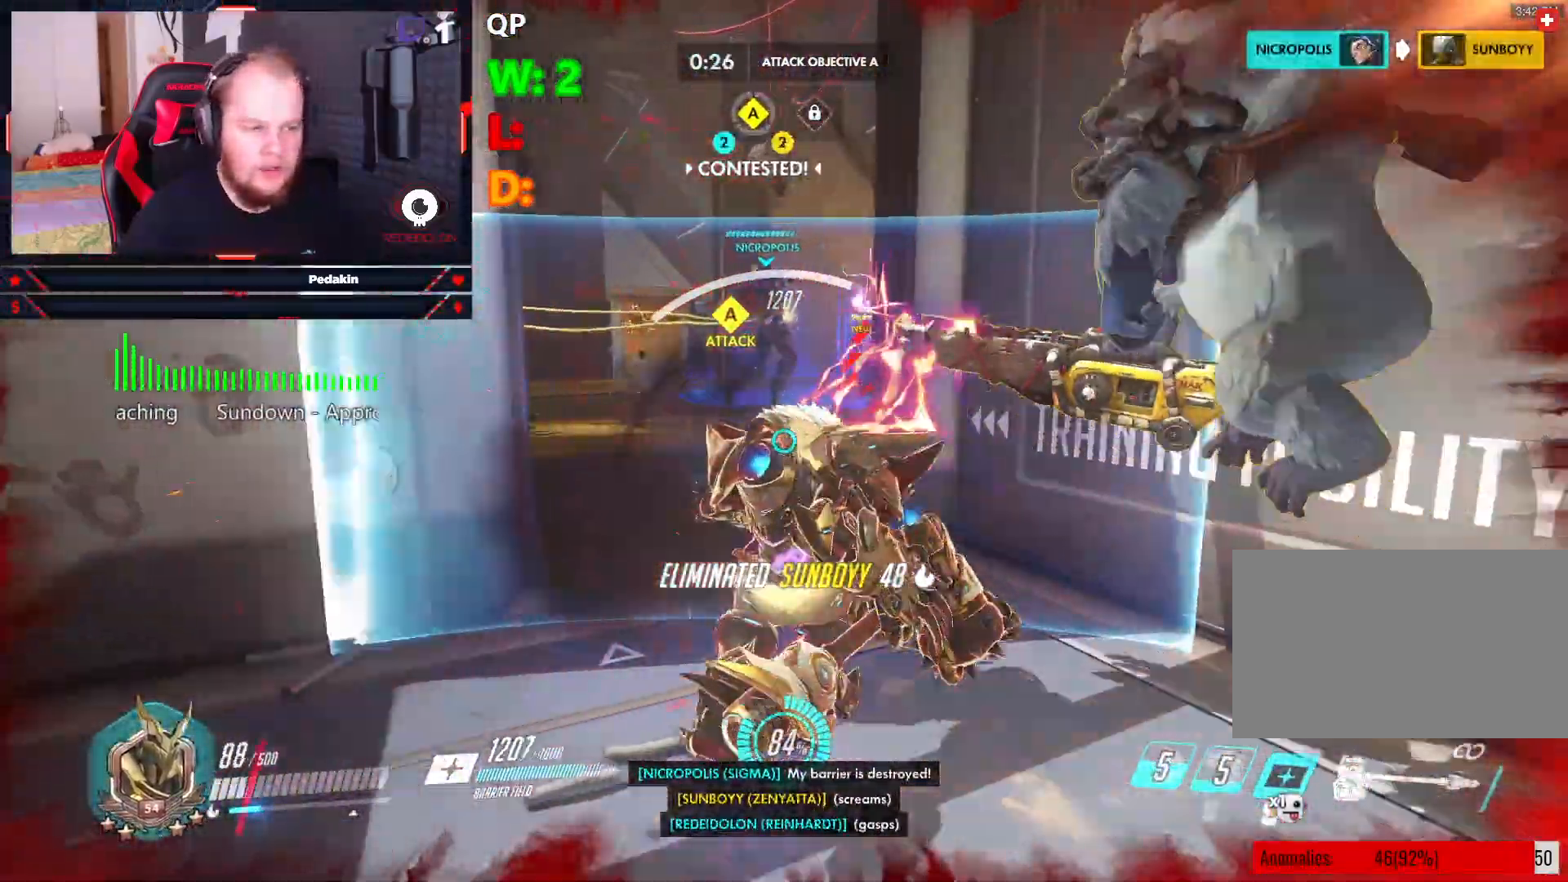
{"keys": ["s"], "mouse": ["right"], "events": [[42, "s", "down"], [312, "d", "up"]]}
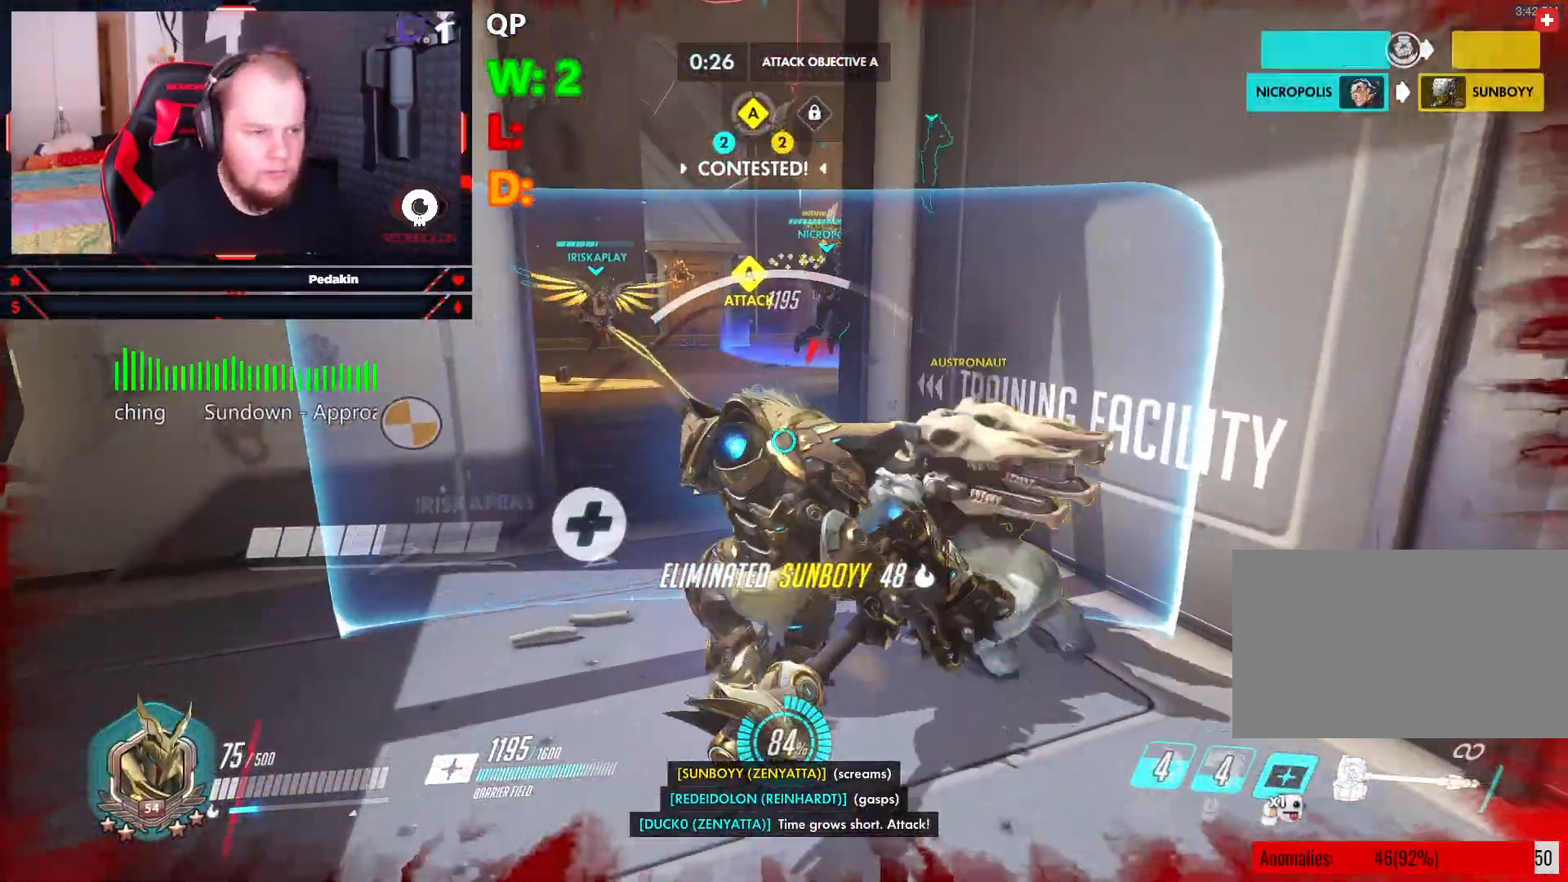
{"keys": ["a", "s", "space"], "mouse": ["left"], "events": [[146, "a", "down"], [229, "mouse_right", "up"], [292, "mouse_left", "down"], [292, "space", "down"], [375, "mouse_left", "up"], [417, "space", "up"], [479, "mouse_left", "down"], [479, "space", "down"]]}
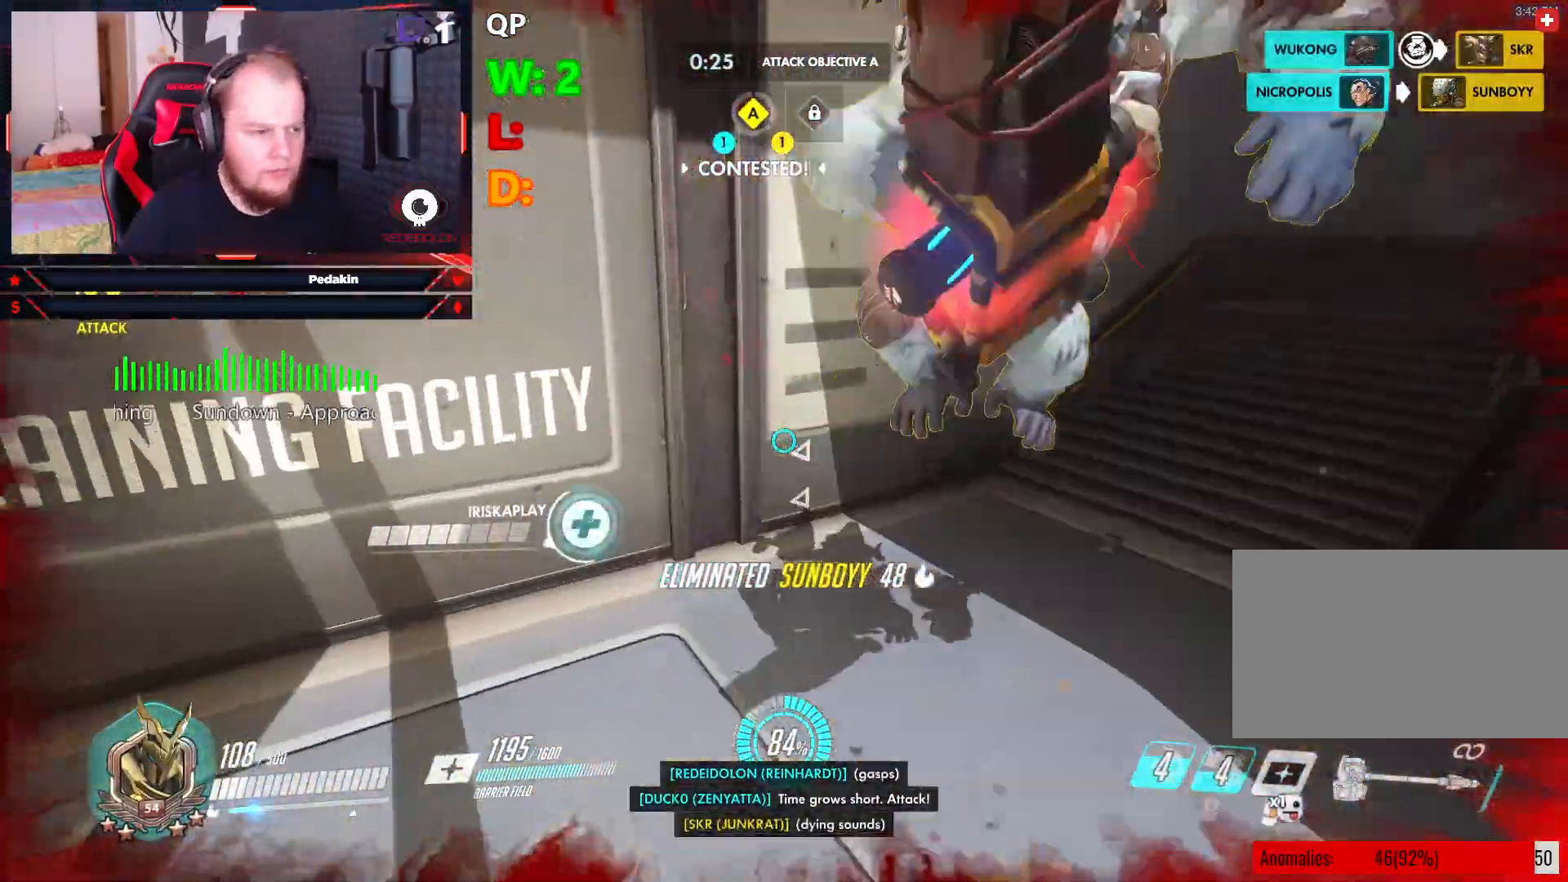
{"keys": ["w"], "mouse": ["left"], "events": [[62, "mouse_left", "up"], [62, "s", "up"], [62, "space", "up"], [104, "mouse_left", "down"], [208, "w", "down"], [438, "a", "up"]]}
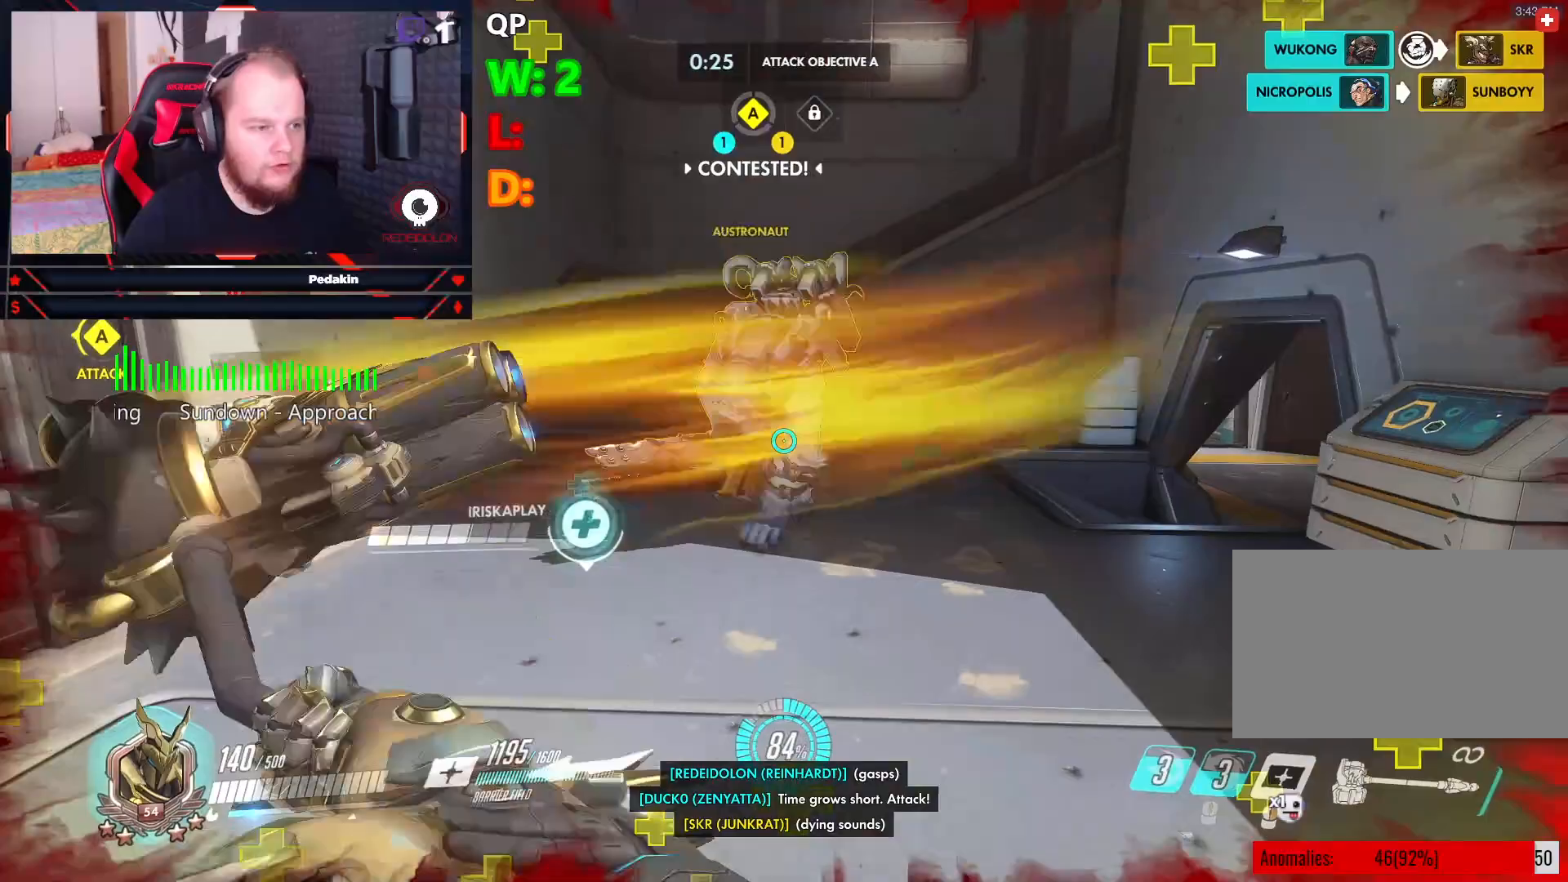
{"keys": ["s"], "mouse": [], "events": [[42, "mouse_left", "up"], [83, "d", "down"], [83, "w", "up"], [167, "s", "down"], [312, "d", "up"], [417, "1", "down"], [500, "1", "up"]]}
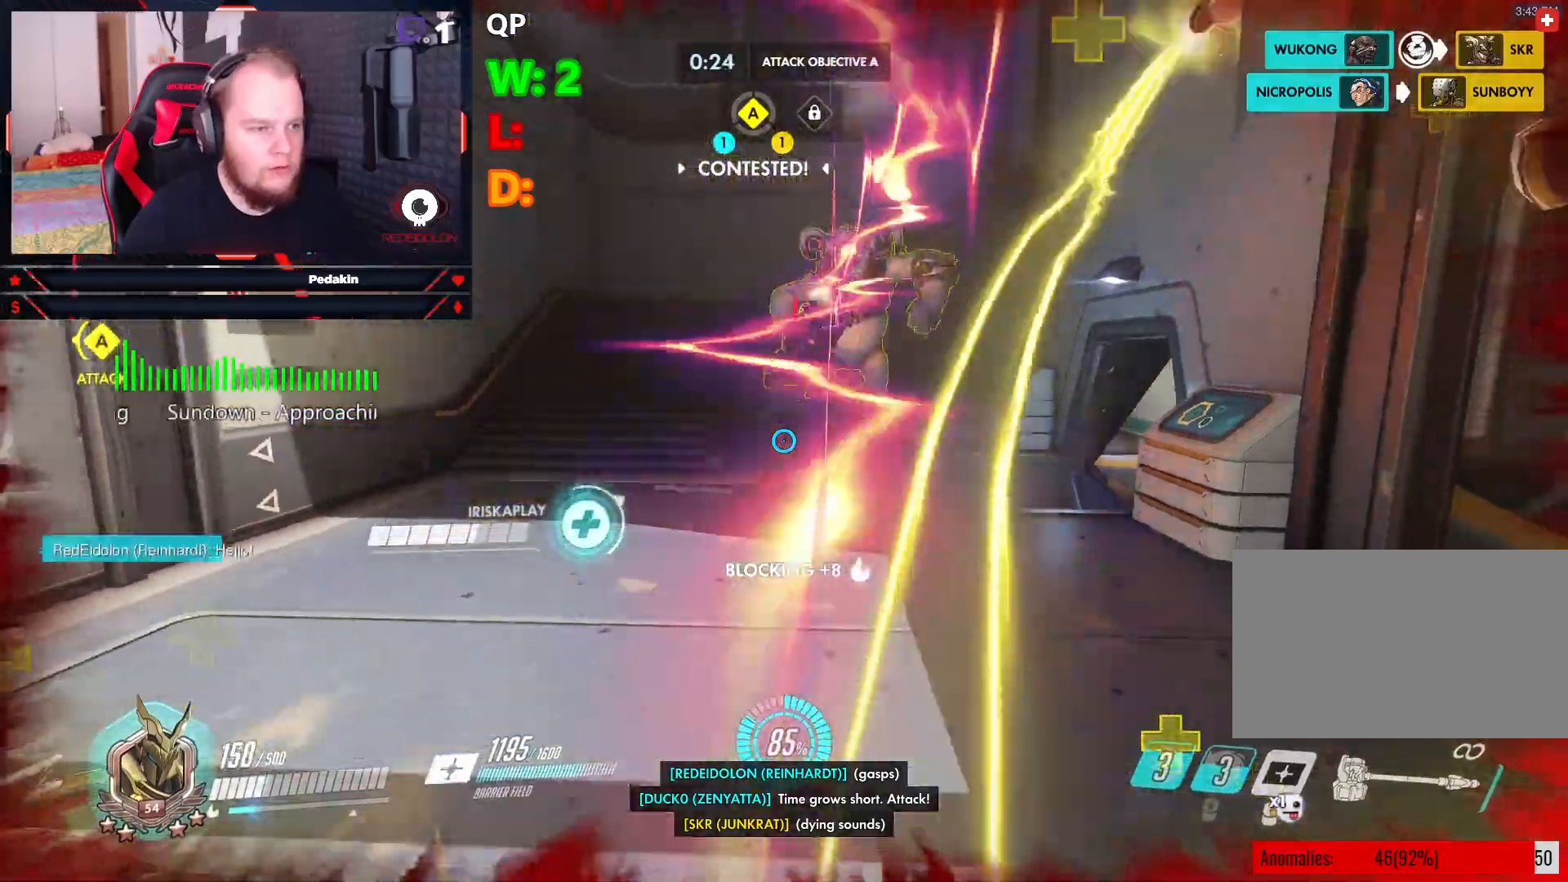
{"keys": ["a", "s"], "mouse": [], "events": [[292, "a", "down"]]}
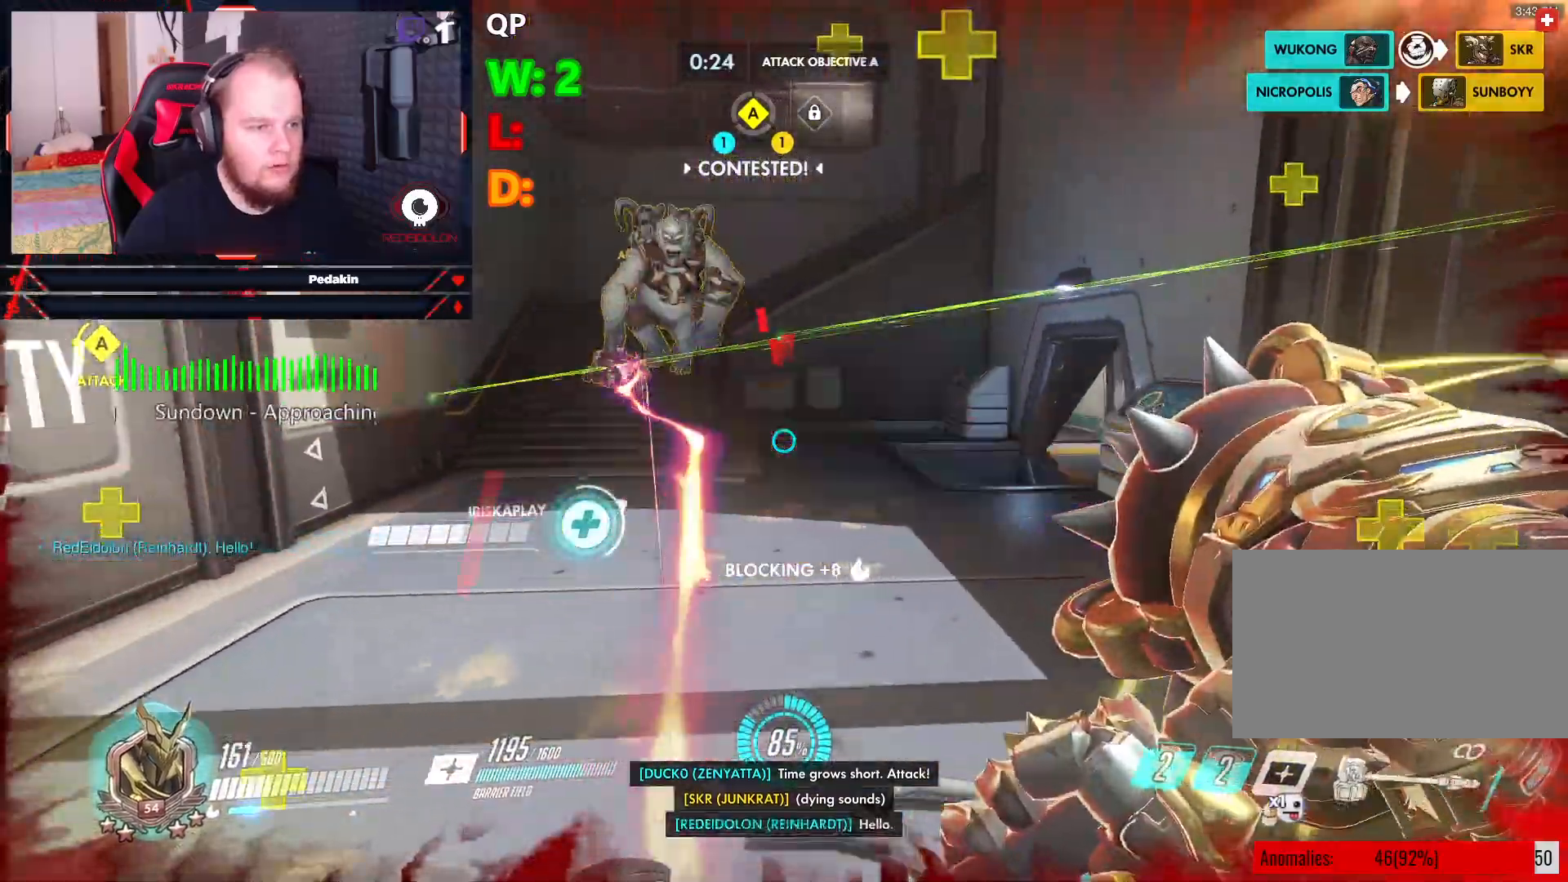
{"keys": ["a"], "mouse": [], "events": [[292, "a", "up"], [396, "space", "down"], [479, "a", "down"], [479, "s", "up"], [479, "space", "up"]]}
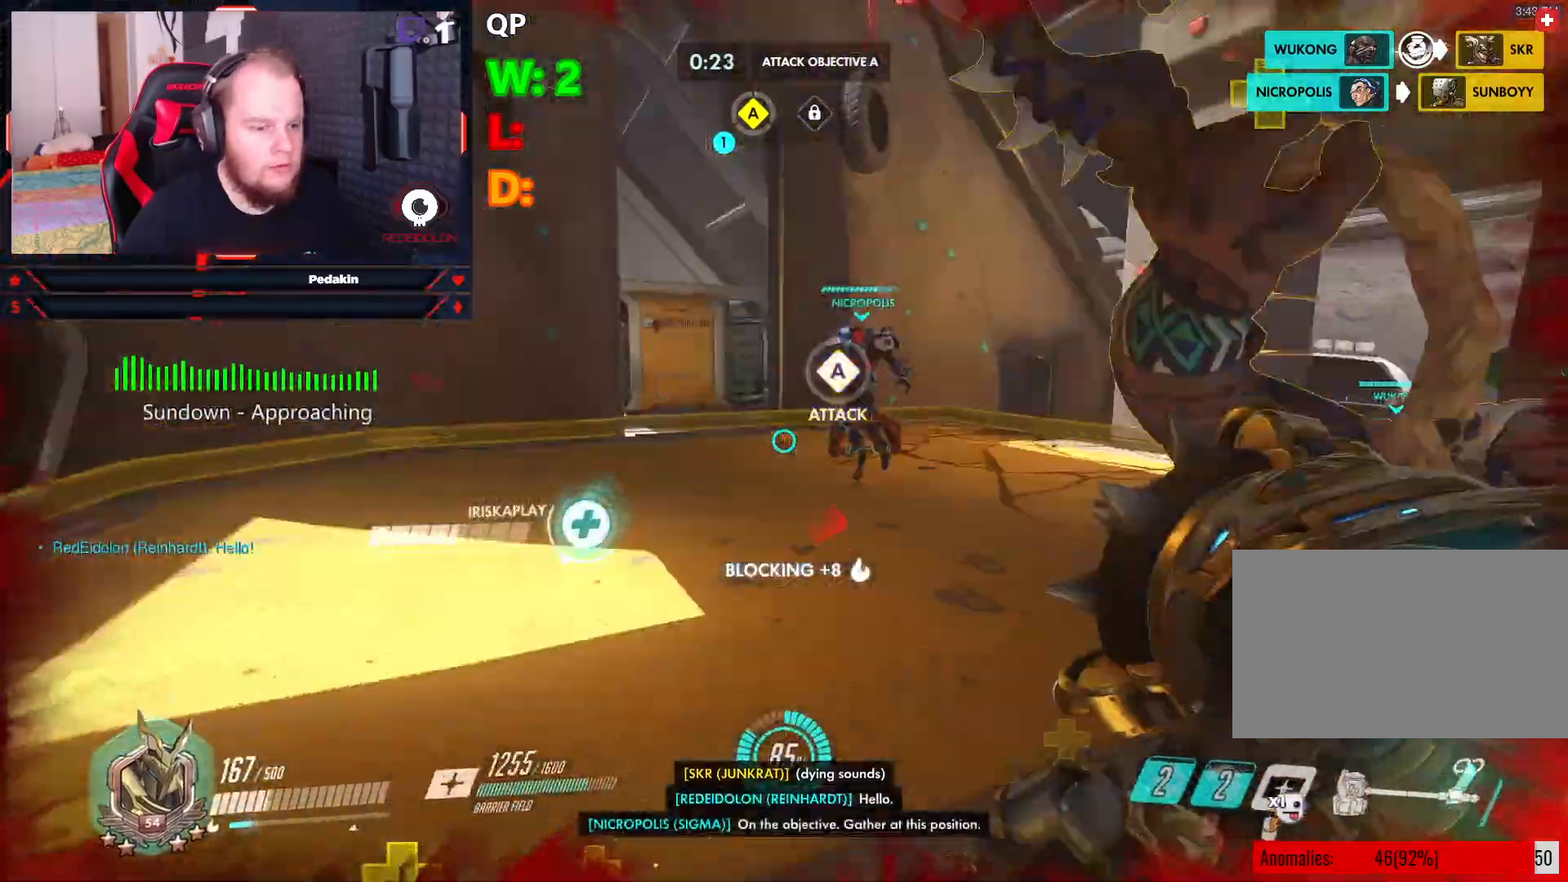
{"keys": ["a", "space", "w"], "mouse": [], "events": [[83, "w", "down"], [500, "space", "down"]]}
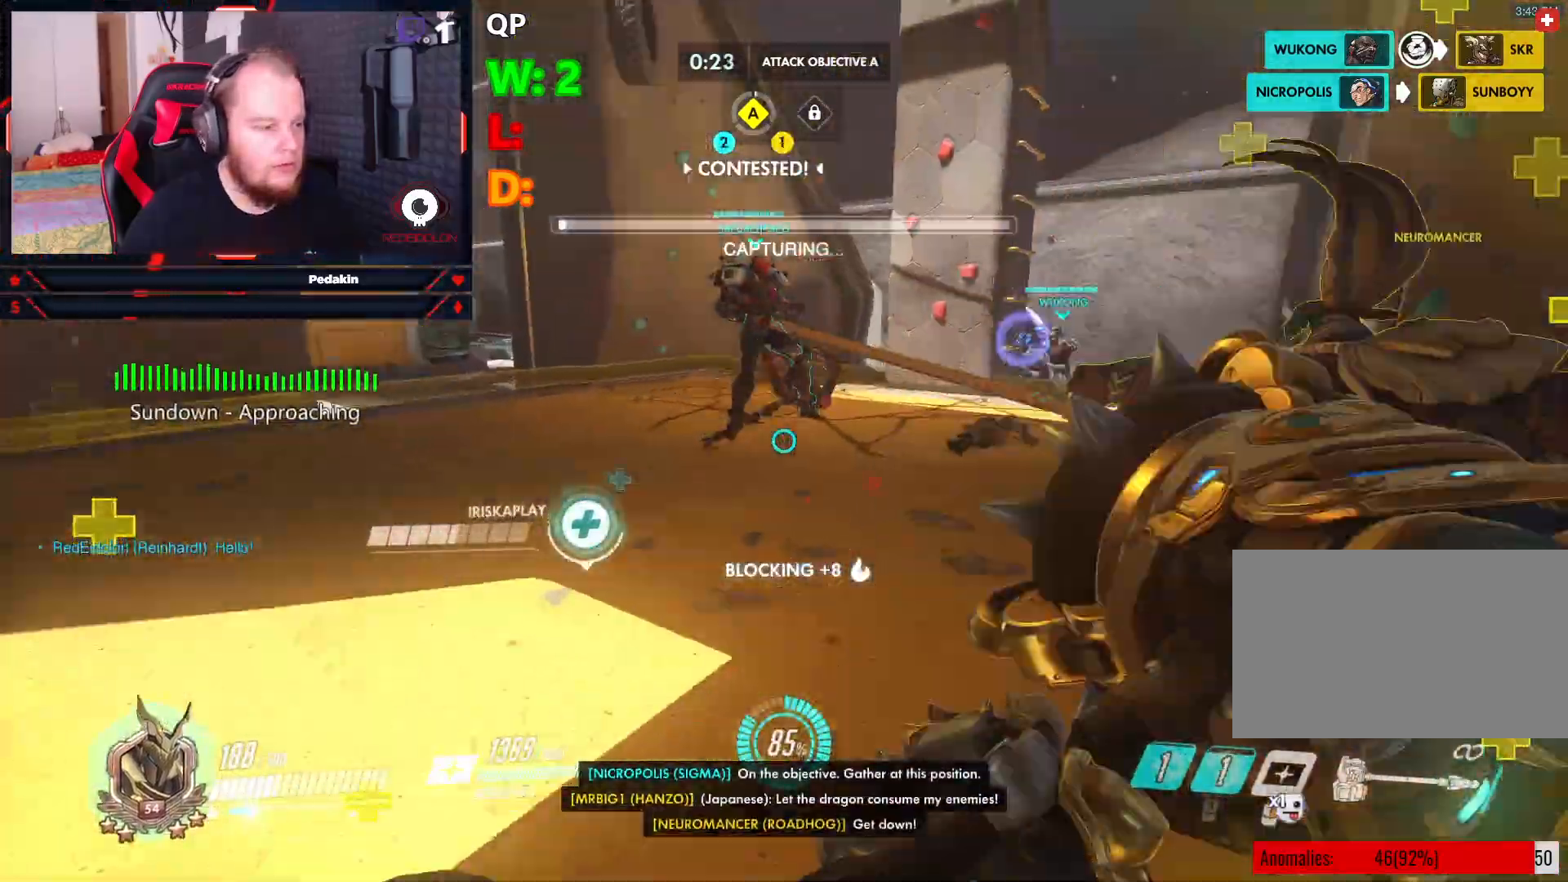
{"keys": ["a"], "mouse": ["left"], "events": [[42, "mouse_left", "down"], [146, "mouse_left", "up"], [146, "space", "up"], [188, "w", "up"], [229, "mouse_left", "down"], [229, "space", "down"], [333, "space", "up"]]}
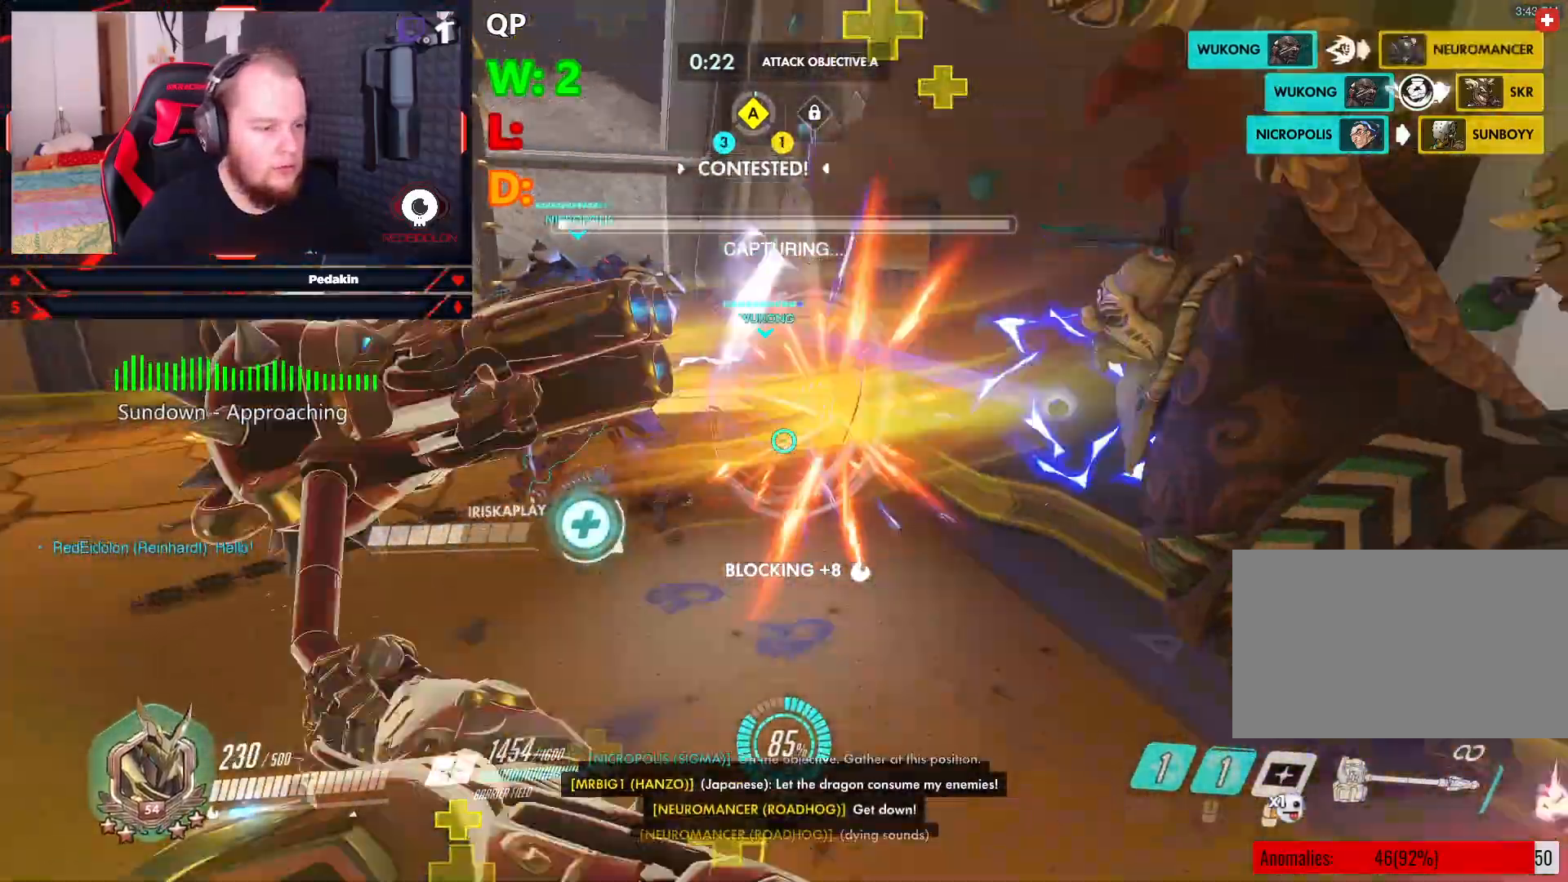
{"keys": ["a"], "mouse": ["left"], "events": [[104, "mouse_left", "up"], [208, "w", "down"], [250, "mouse_left", "down"], [250, "space", "down"], [396, "space", "up"], [396, "w", "up"]]}
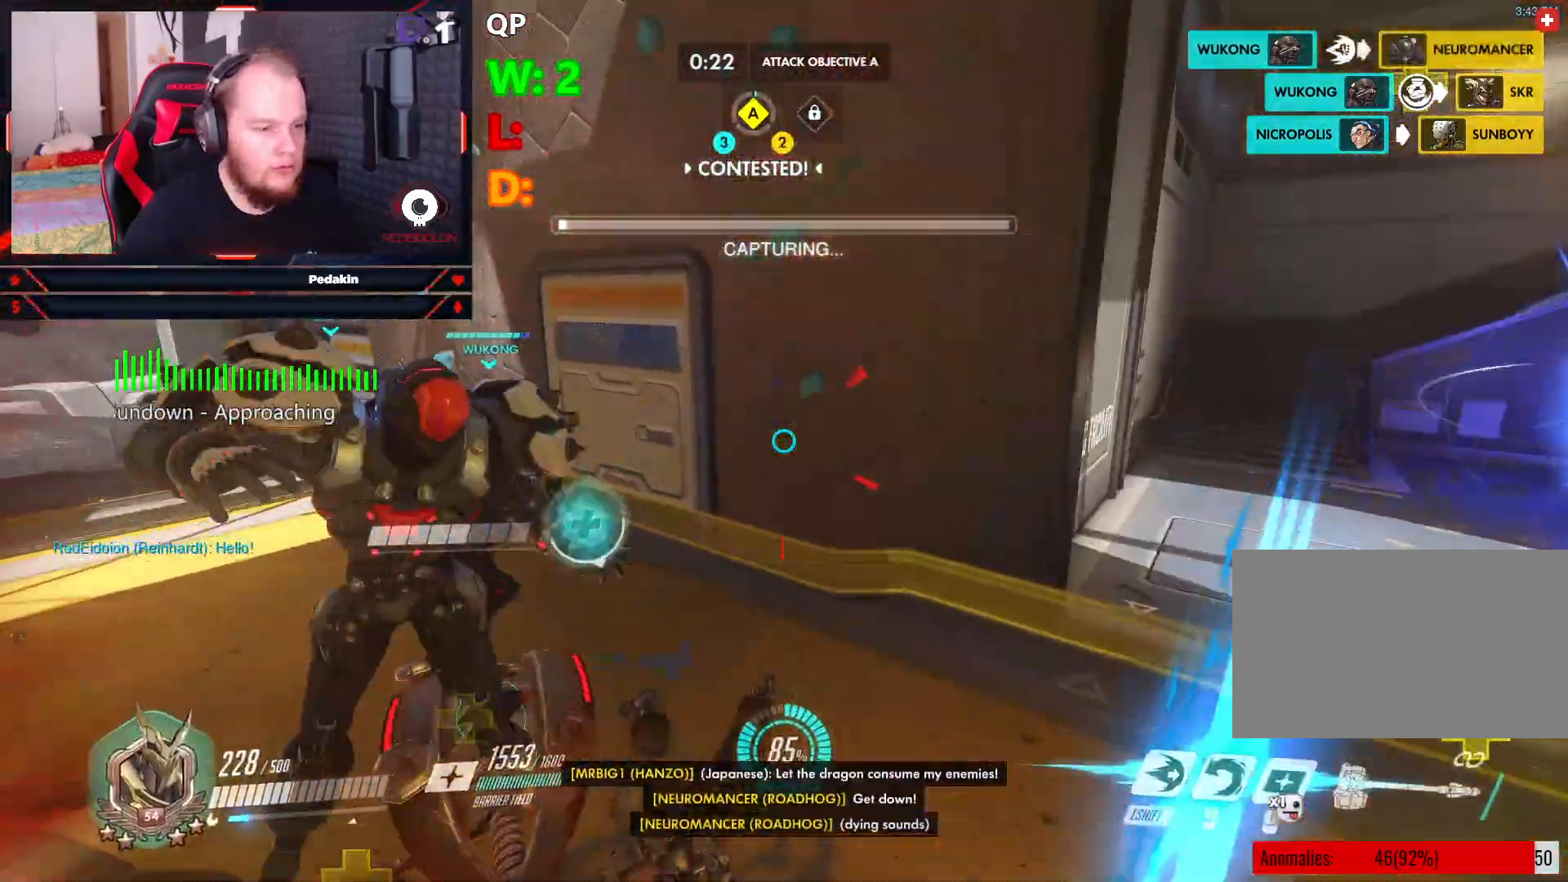
{"keys": ["a", "s", "space"], "mouse": ["left"], "events": [[83, "s", "down"], [417, "space", "down"]]}
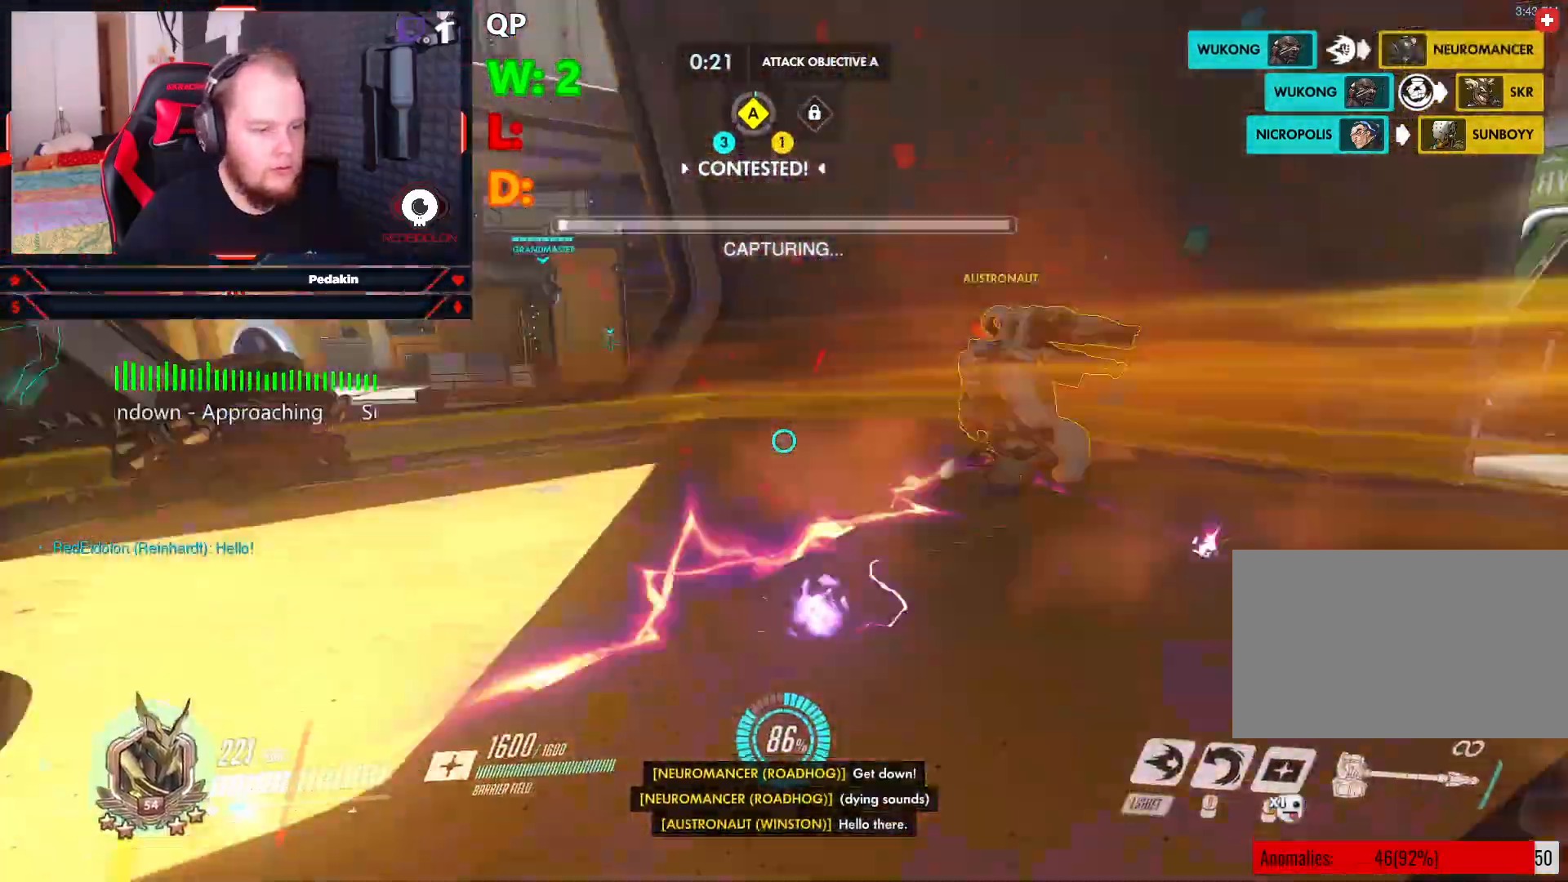
{"keys": ["a", "w"], "mouse": ["wheel"], "events": [[42, "space", "up"], [83, "mouse_left", "up"], [83, "space", "down"], [188, "s", "up"], [188, "space", "up"], [479, "mouse_wheel", "down"], [479, "w", "down"]]}
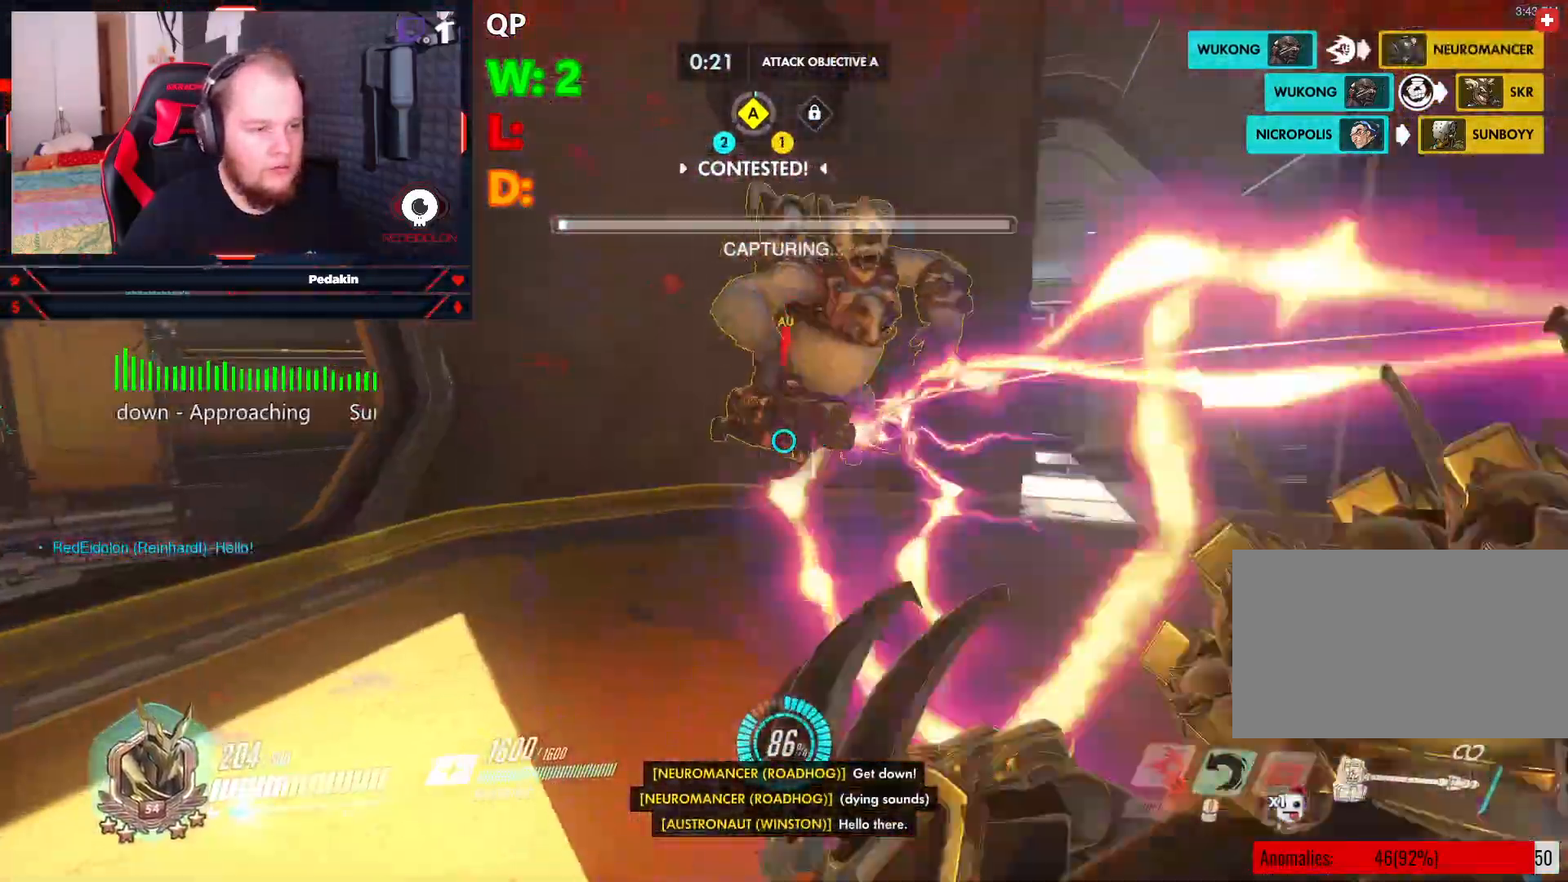
{"keys": ["s"], "mouse": [], "events": [[21, "a", "up"], [62, "mouse_wheel", "up"], [62, "w", "up"], [146, "s", "down"], [250, "space", "down"], [396, "space", "up"]]}
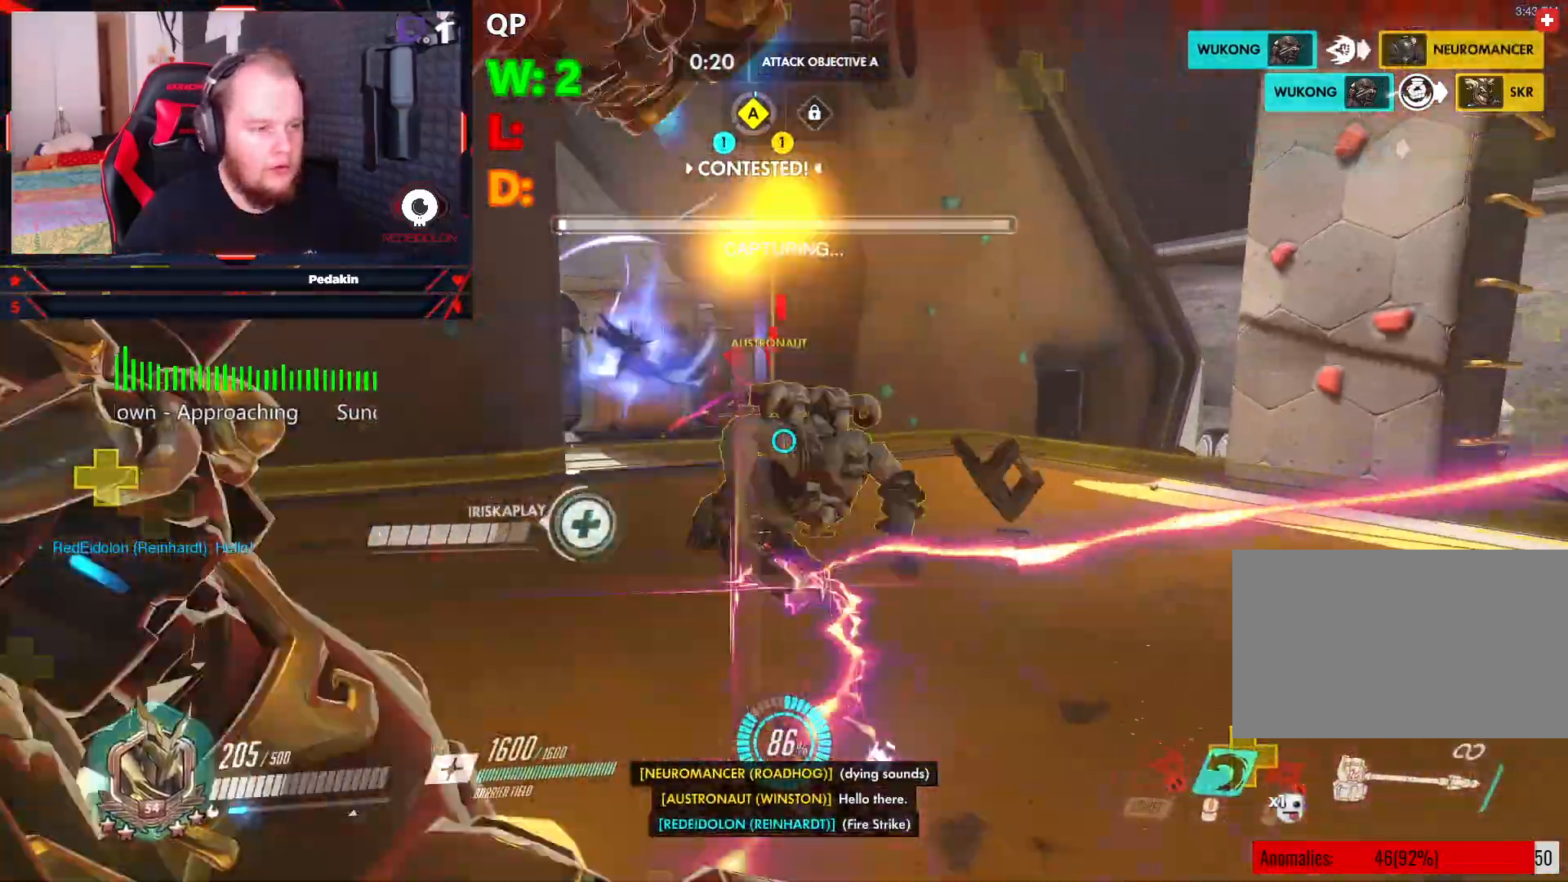
{"keys": ["space", "w"], "mouse": [], "events": [[271, "s", "up"], [417, "w", "down"], [458, "space", "down"]]}
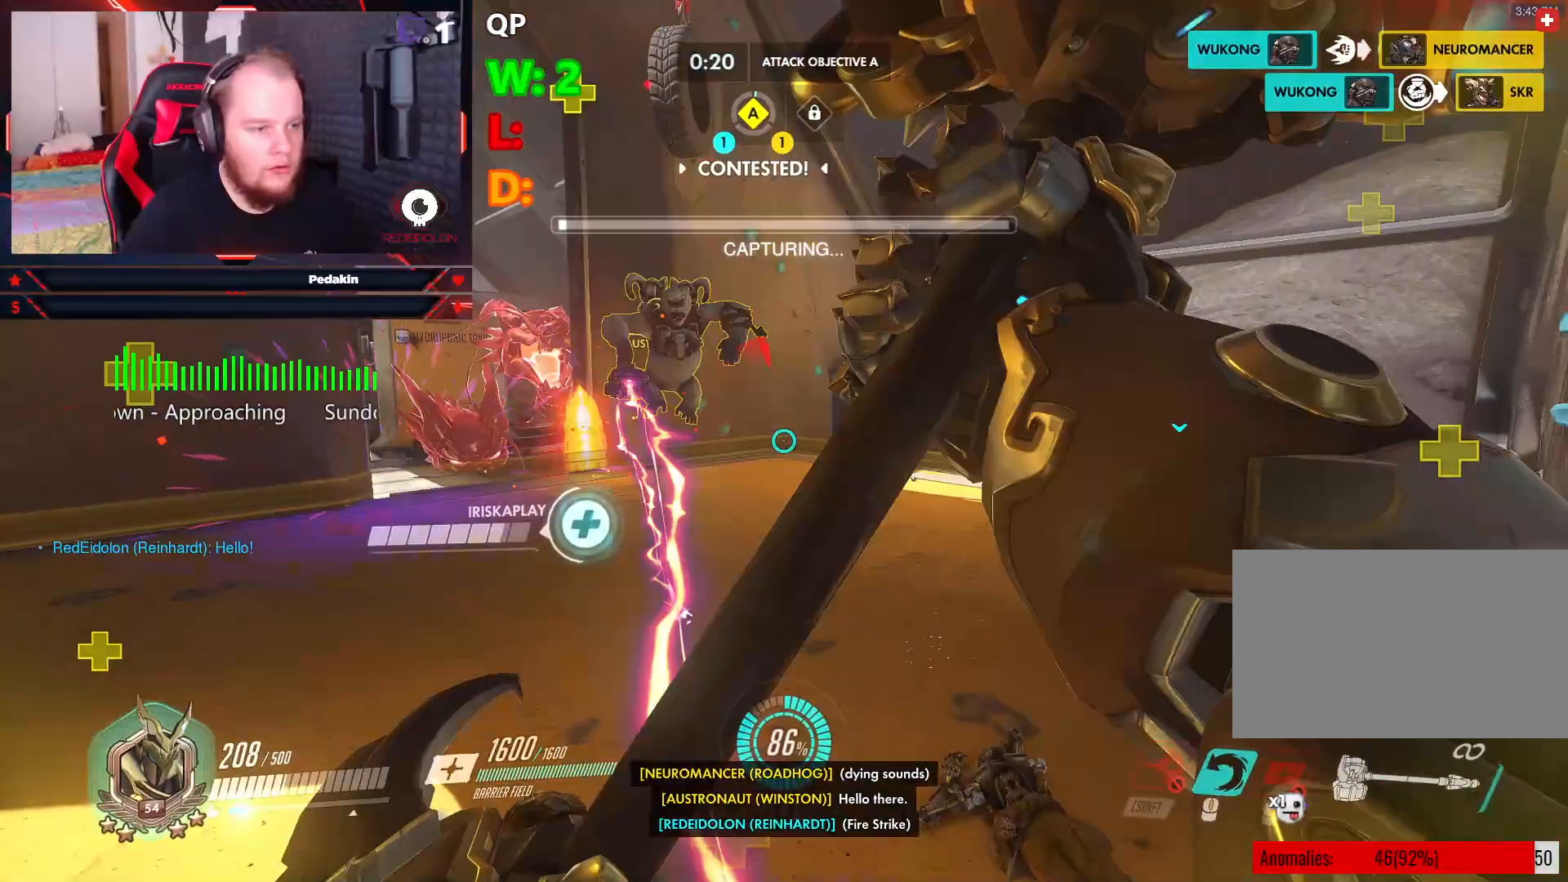
{"keys": ["a", "w"], "mouse": [], "events": [[42, "space", "up"], [146, "shift", "down"], [229, "shift", "up"], [375, "a", "down"]]}
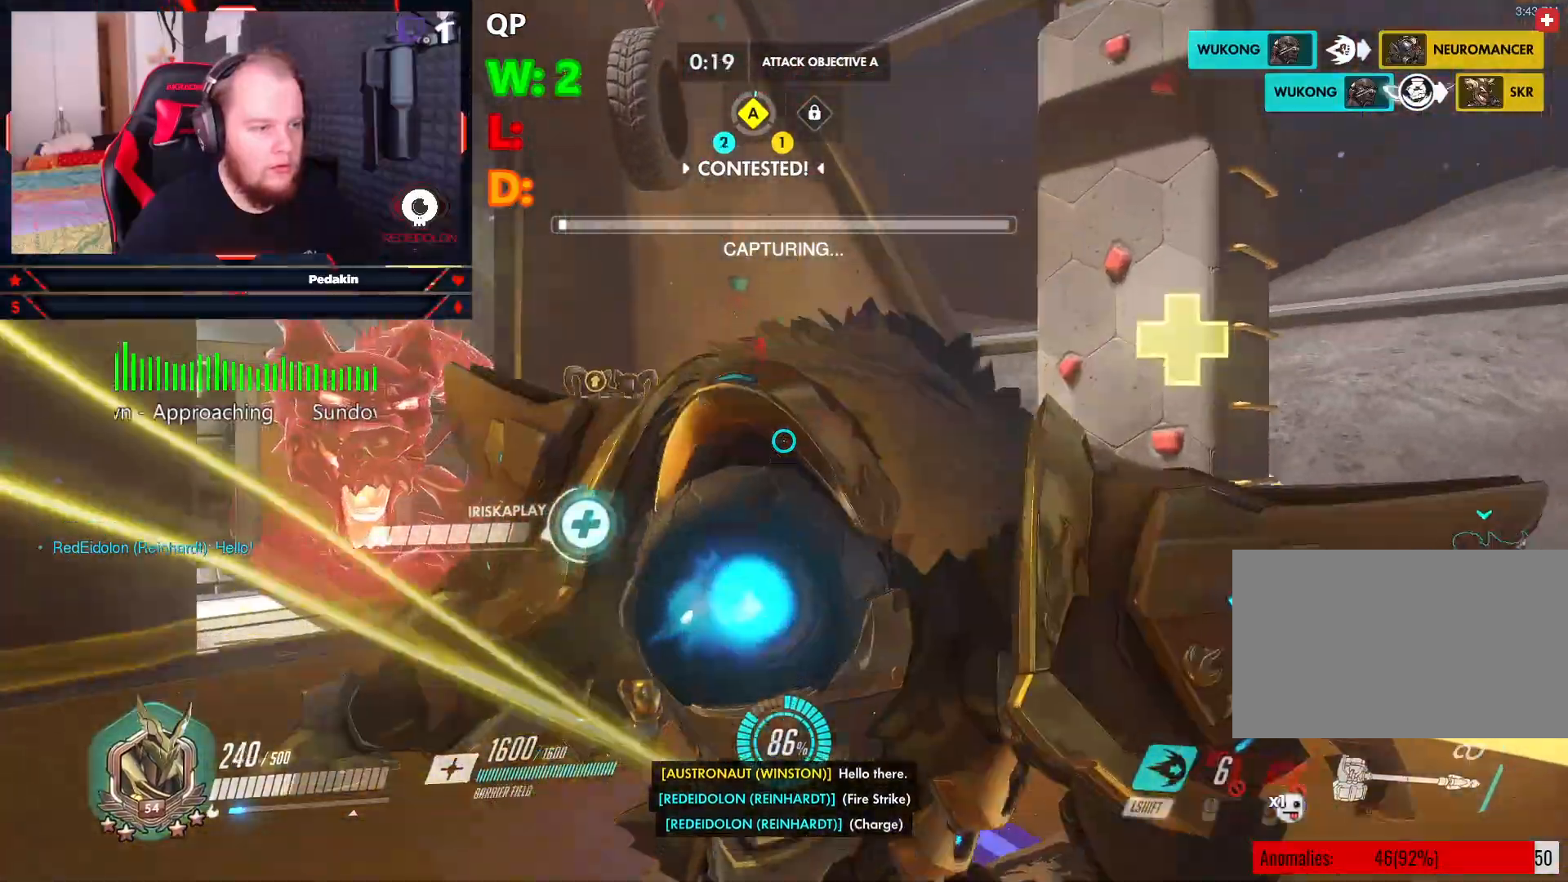
{"keys": ["a", "w"], "mouse": [], "events": []}
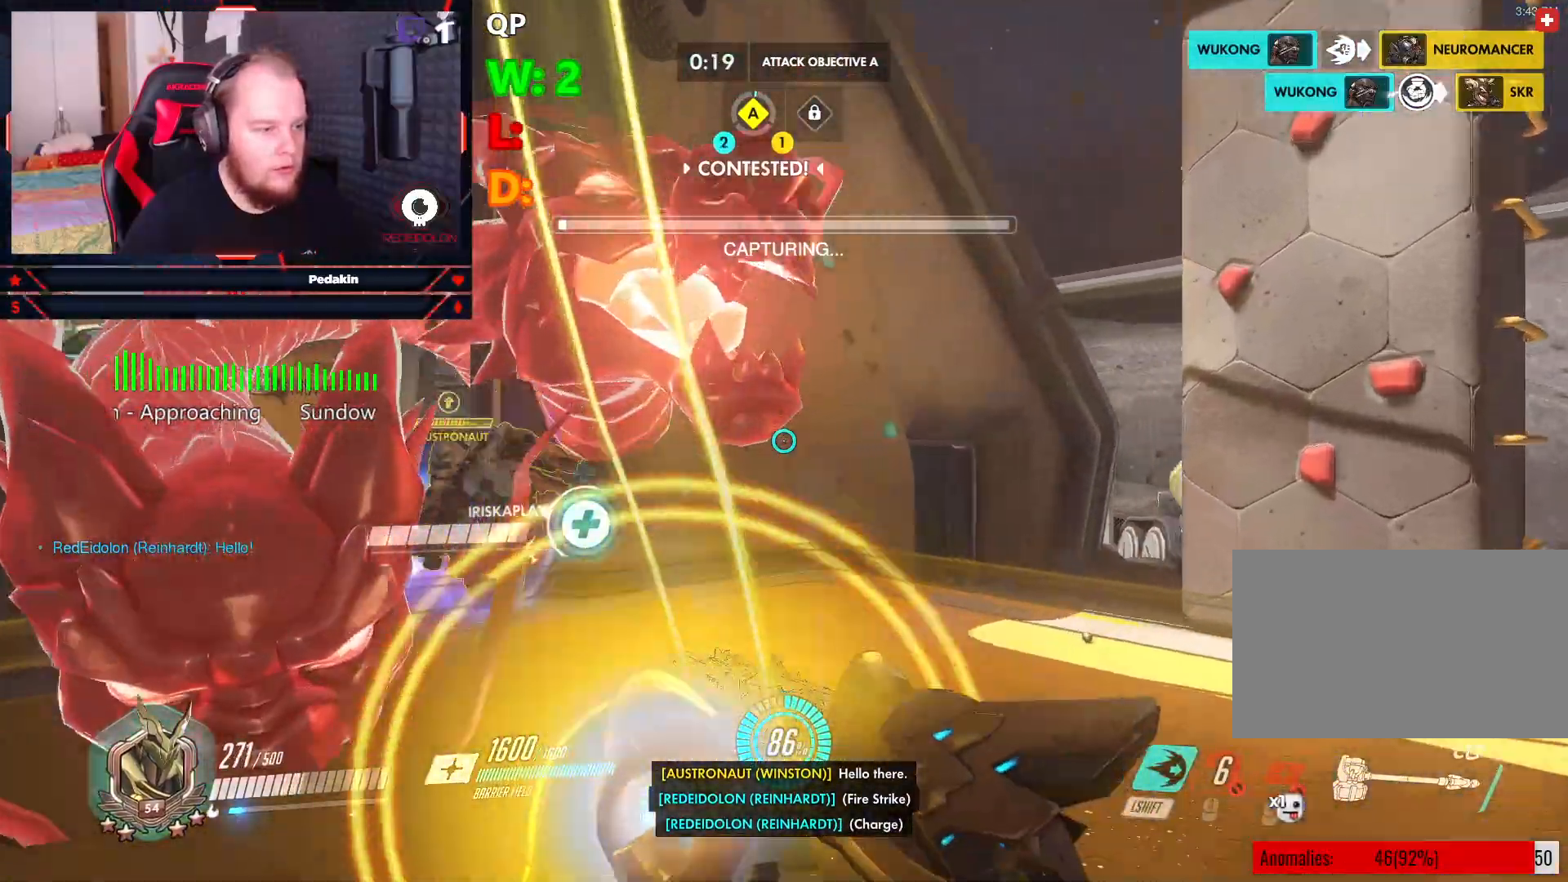
{"keys": ["d", "w"], "mouse": [], "events": [[271, "d", "down"], [312, "a", "up"]]}
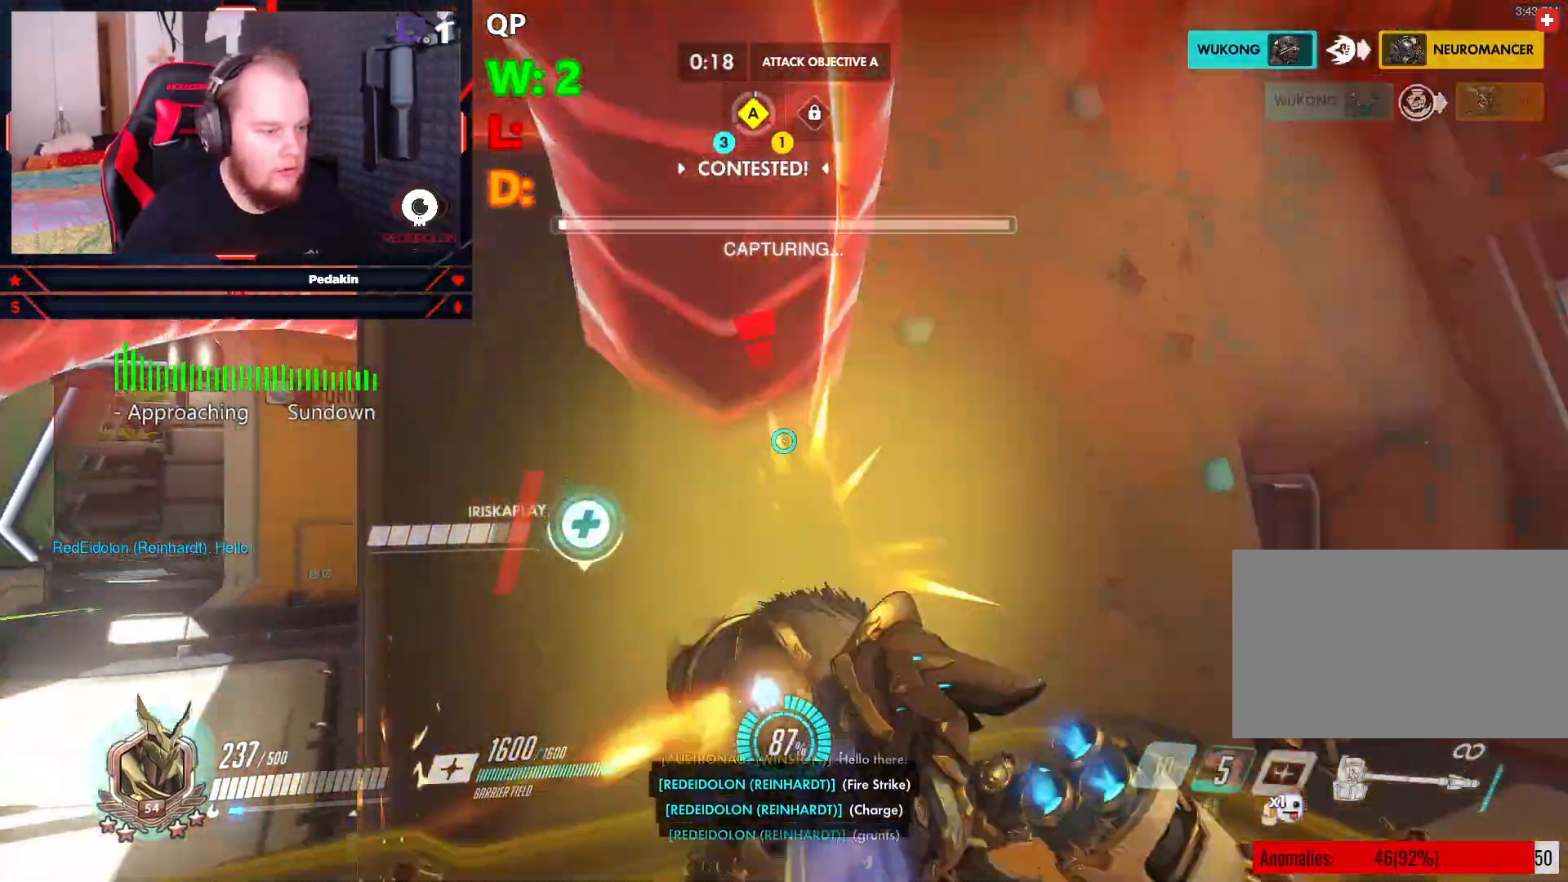
{"keys": ["d", "space"], "mouse": [], "events": [[104, "w", "up"], [333, "space", "down"]]}
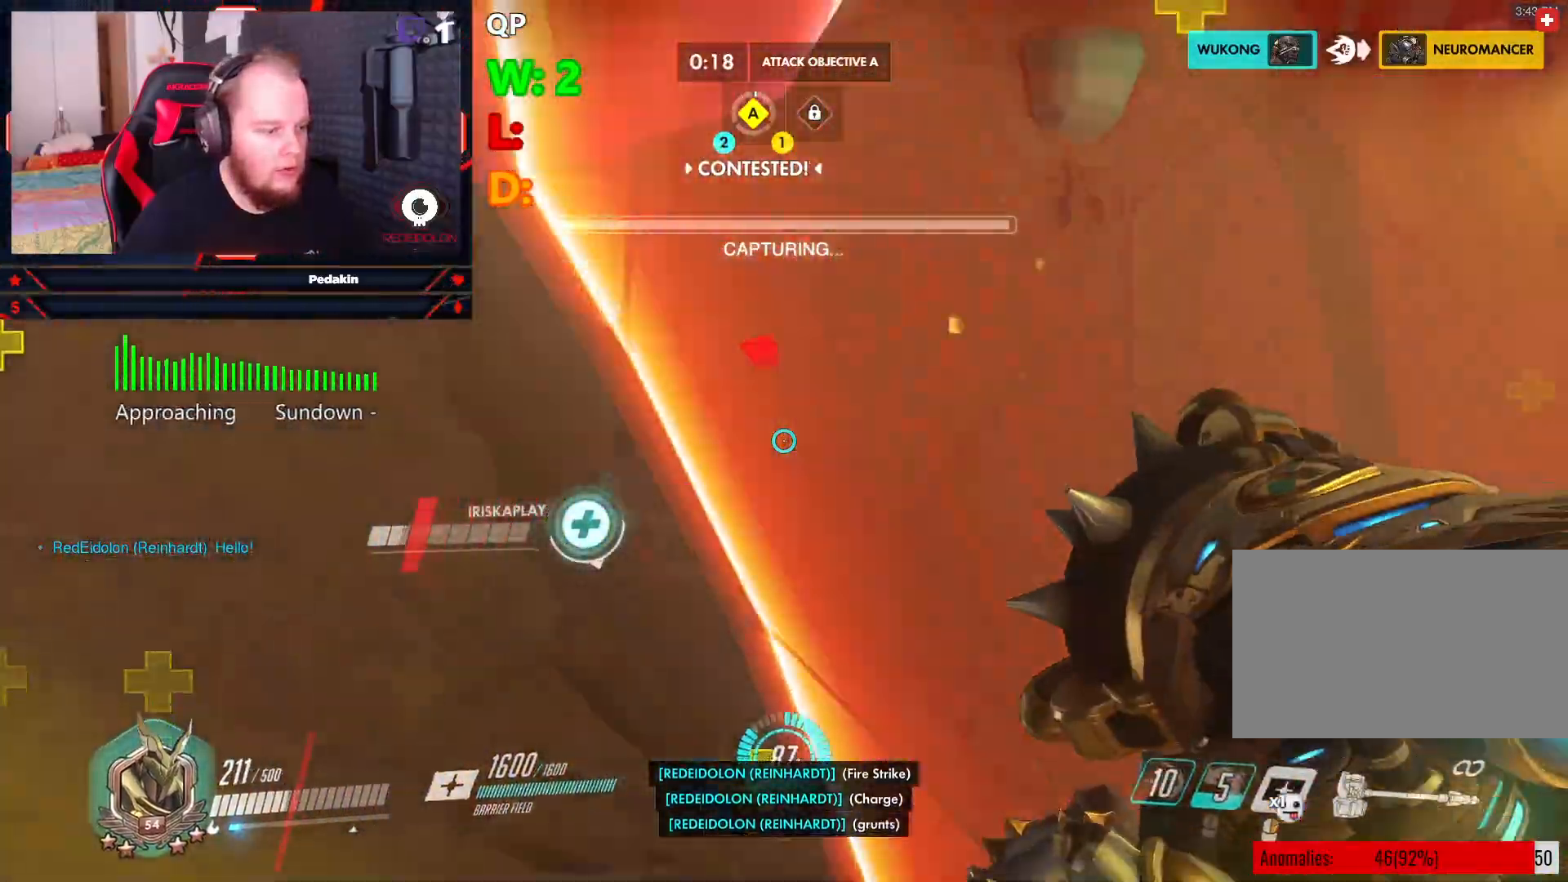
{"keys": ["d"], "mouse": [], "events": [[250, "space", "up"]]}
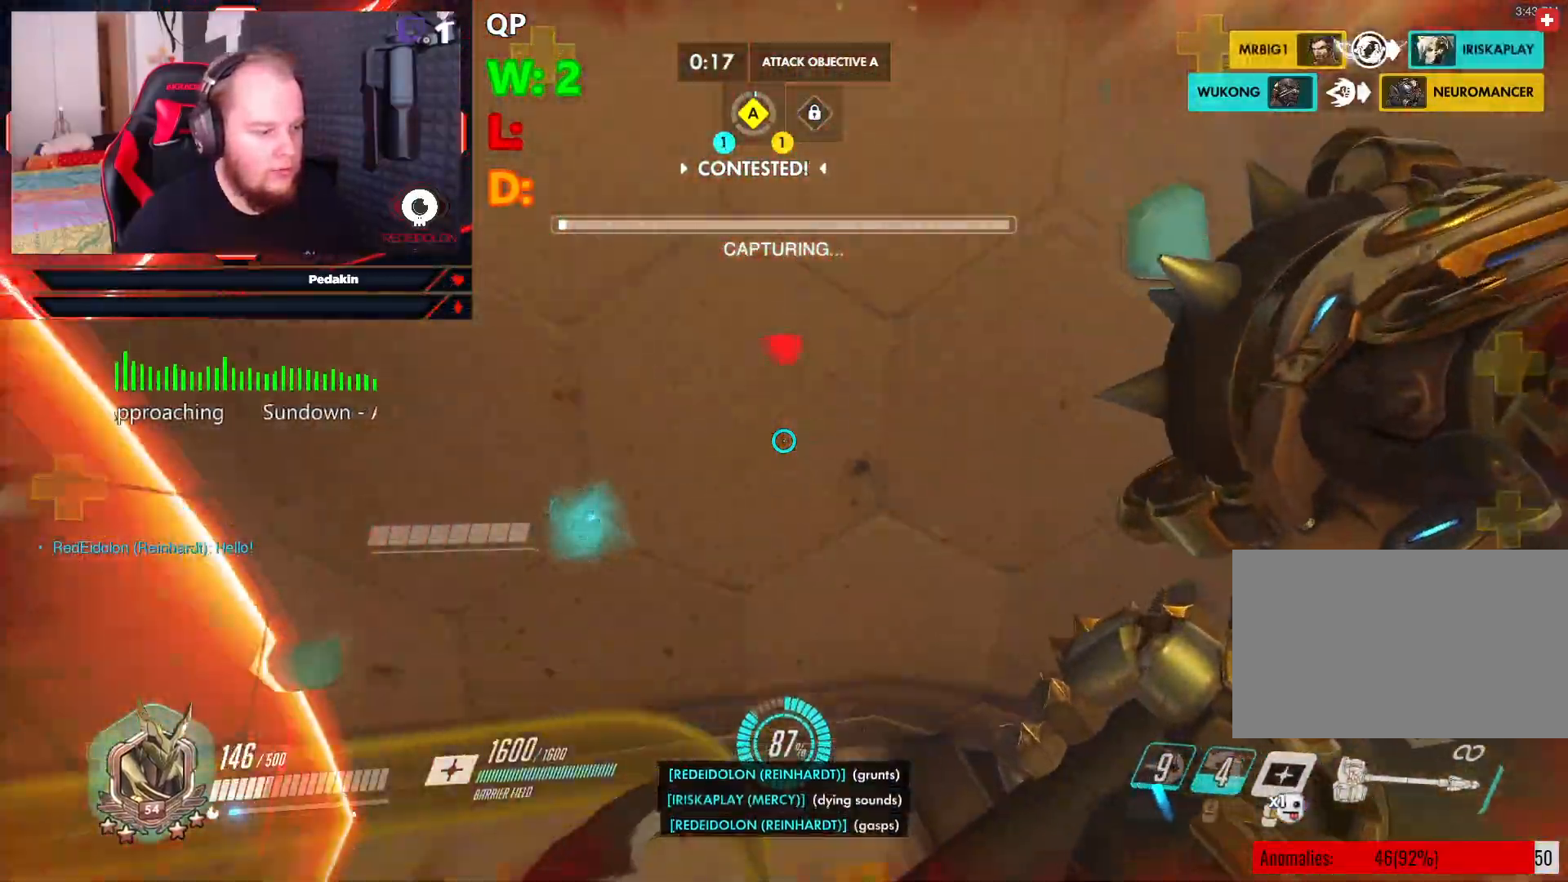
{"keys": ["d", "s"], "mouse": [], "events": [[42, "s", "down"], [167, "space", "down"], [354, "space", "up"]]}
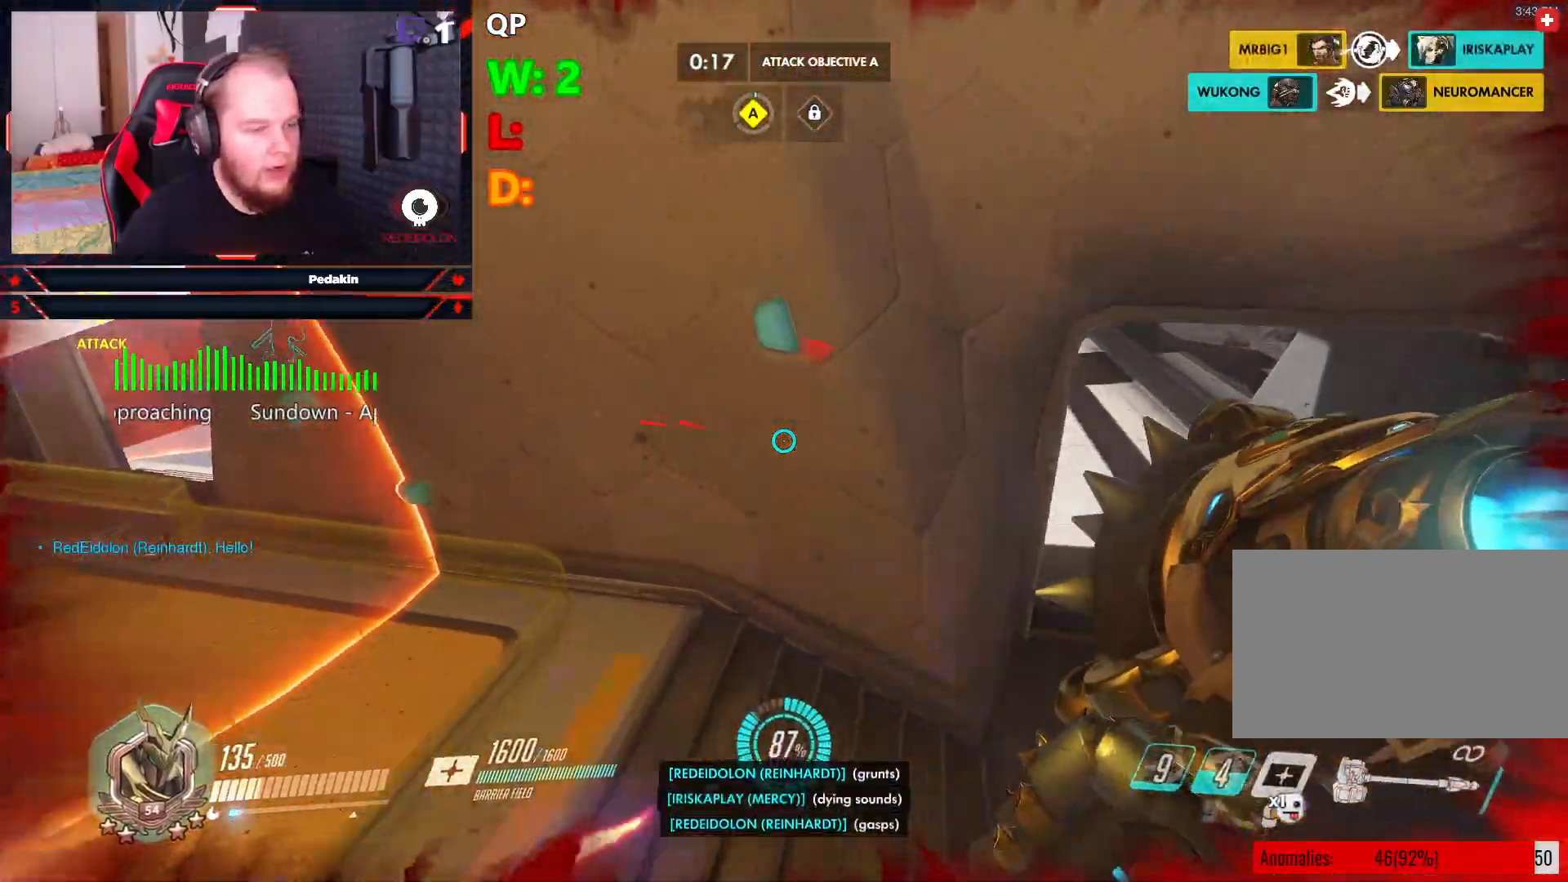
{"keys": ["s"], "mouse": [], "events": [[42, "s", "up"], [375, "s", "down"], [417, "d", "up"]]}
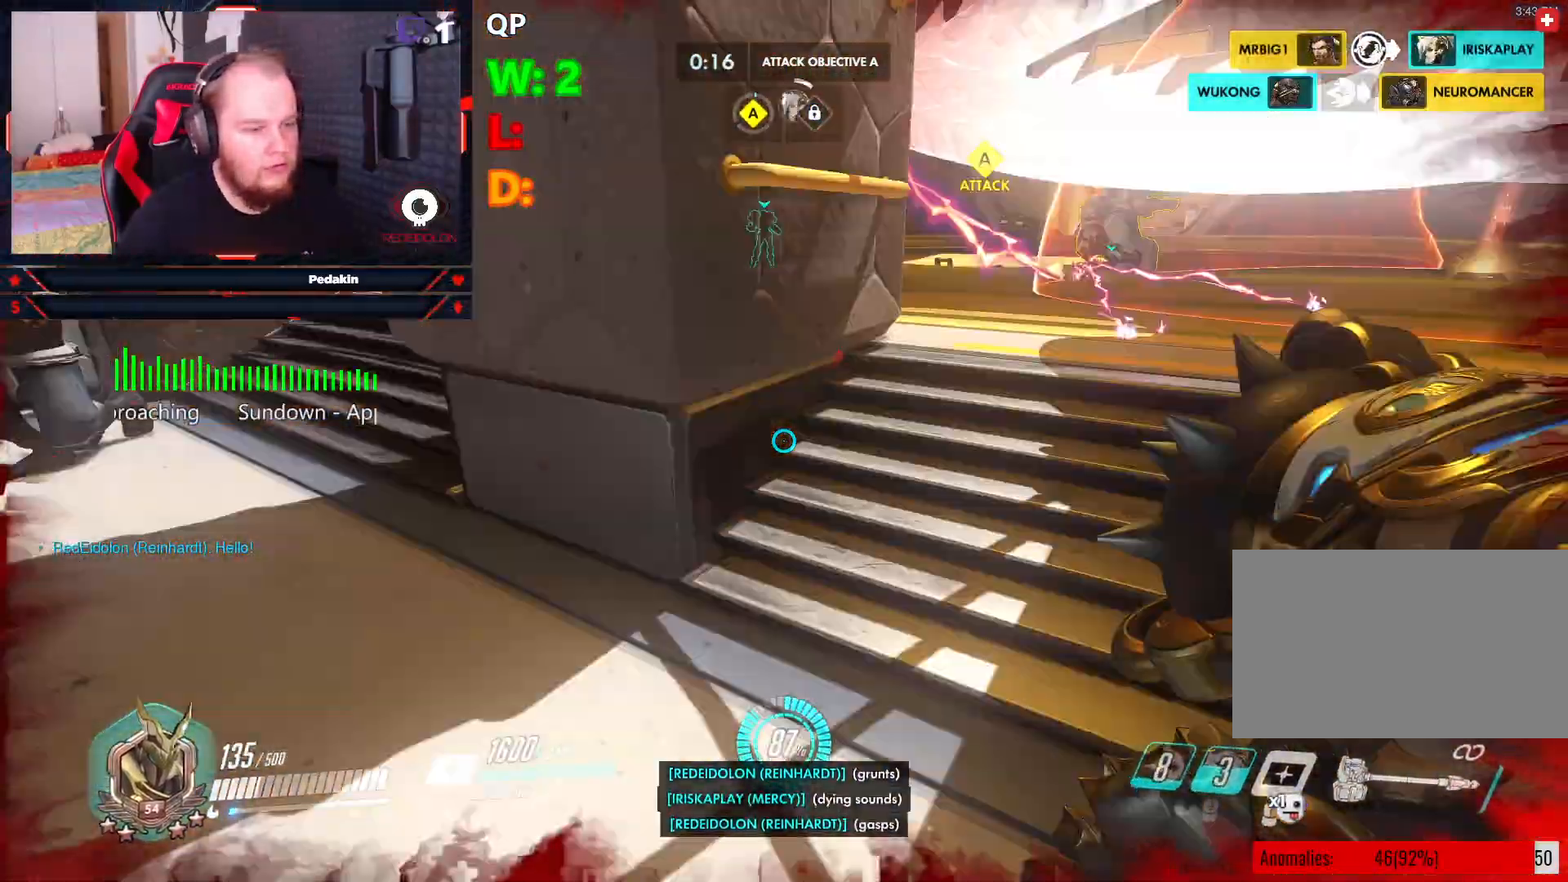
{"keys": ["a"], "mouse": [], "events": [[21, "a", "down"], [104, "s", "up"], [167, "w", "down"], [479, "w", "up"]]}
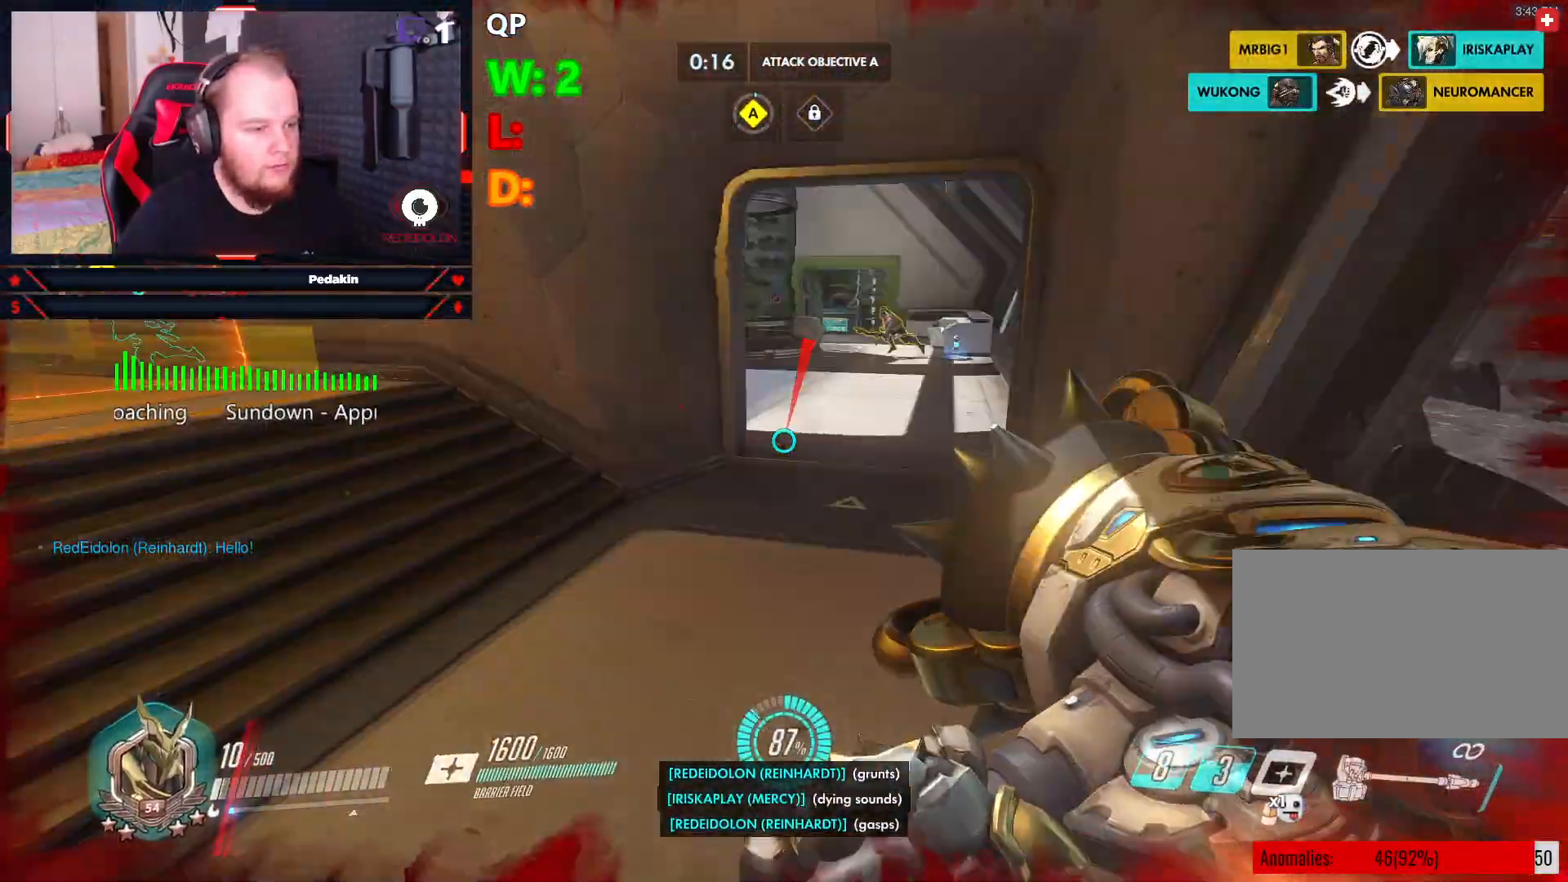
{"keys": ["s"], "mouse": ["right"], "events": [[167, "mouse_right", "down"], [229, "s", "down"], [229, "space", "down"], [312, "a", "up"], [354, "space", "up"]]}
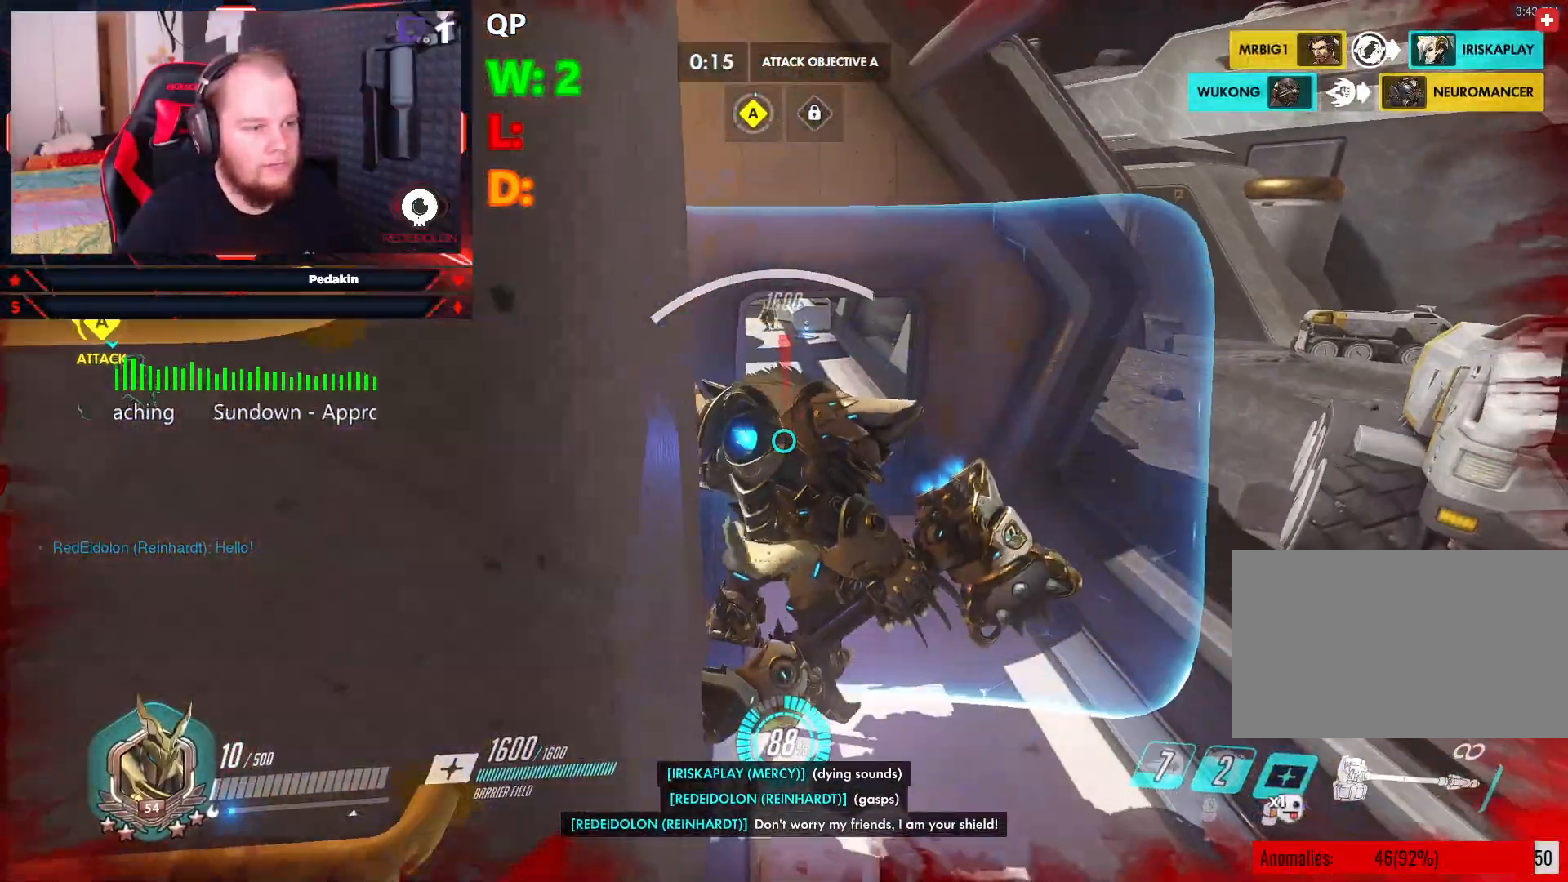
{"keys": ["d", "s"], "mouse": ["right"], "events": [[42, "d", "down"]]}
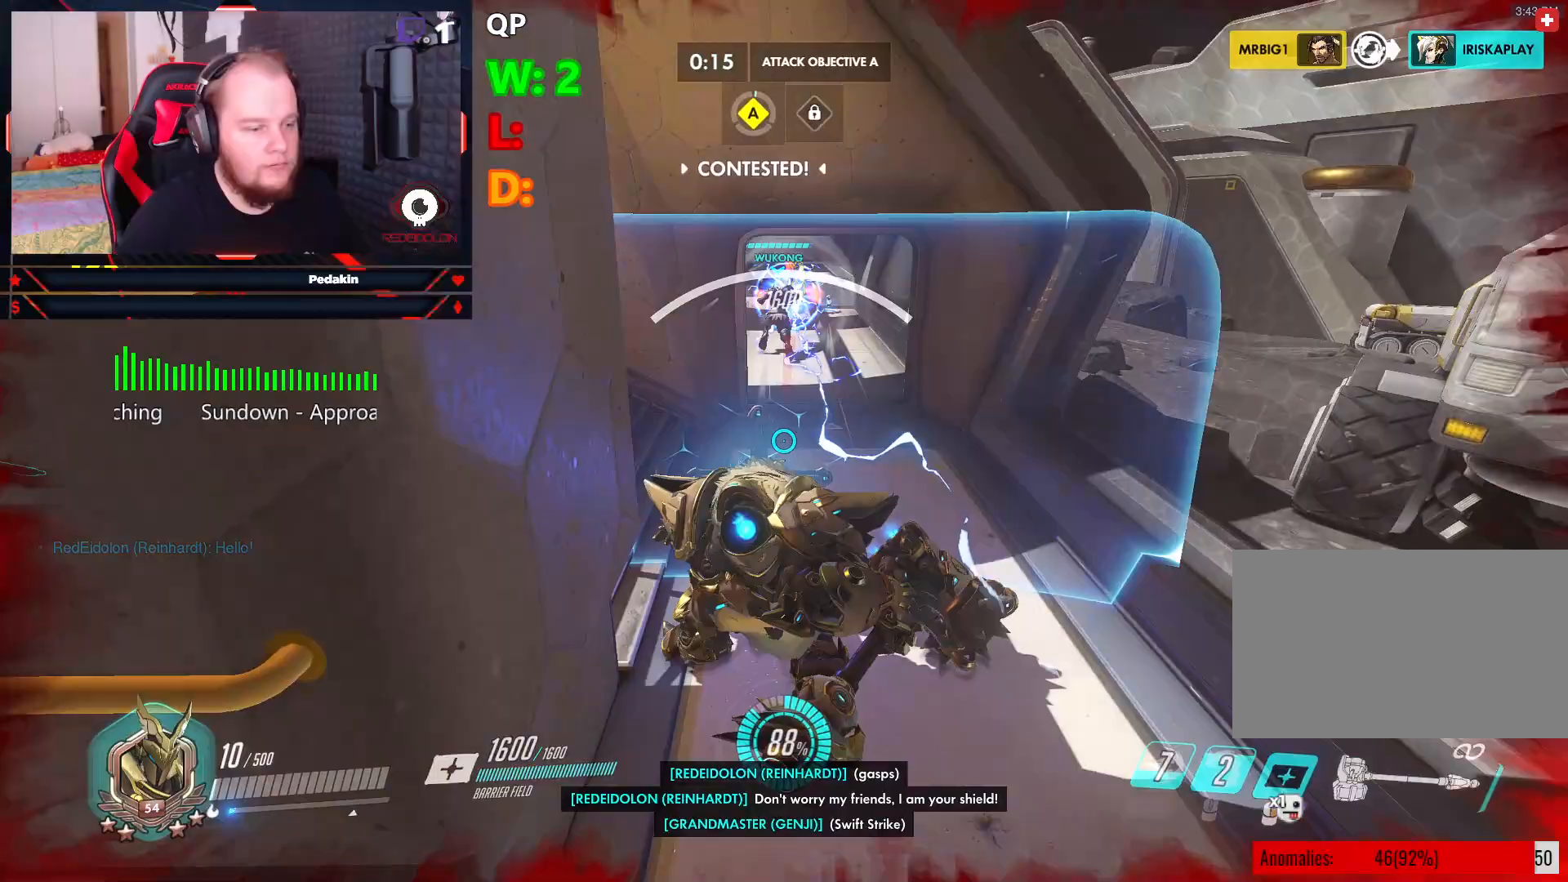
{"keys": ["s"], "mouse": ["right"], "events": [[167, "d", "up"]]}
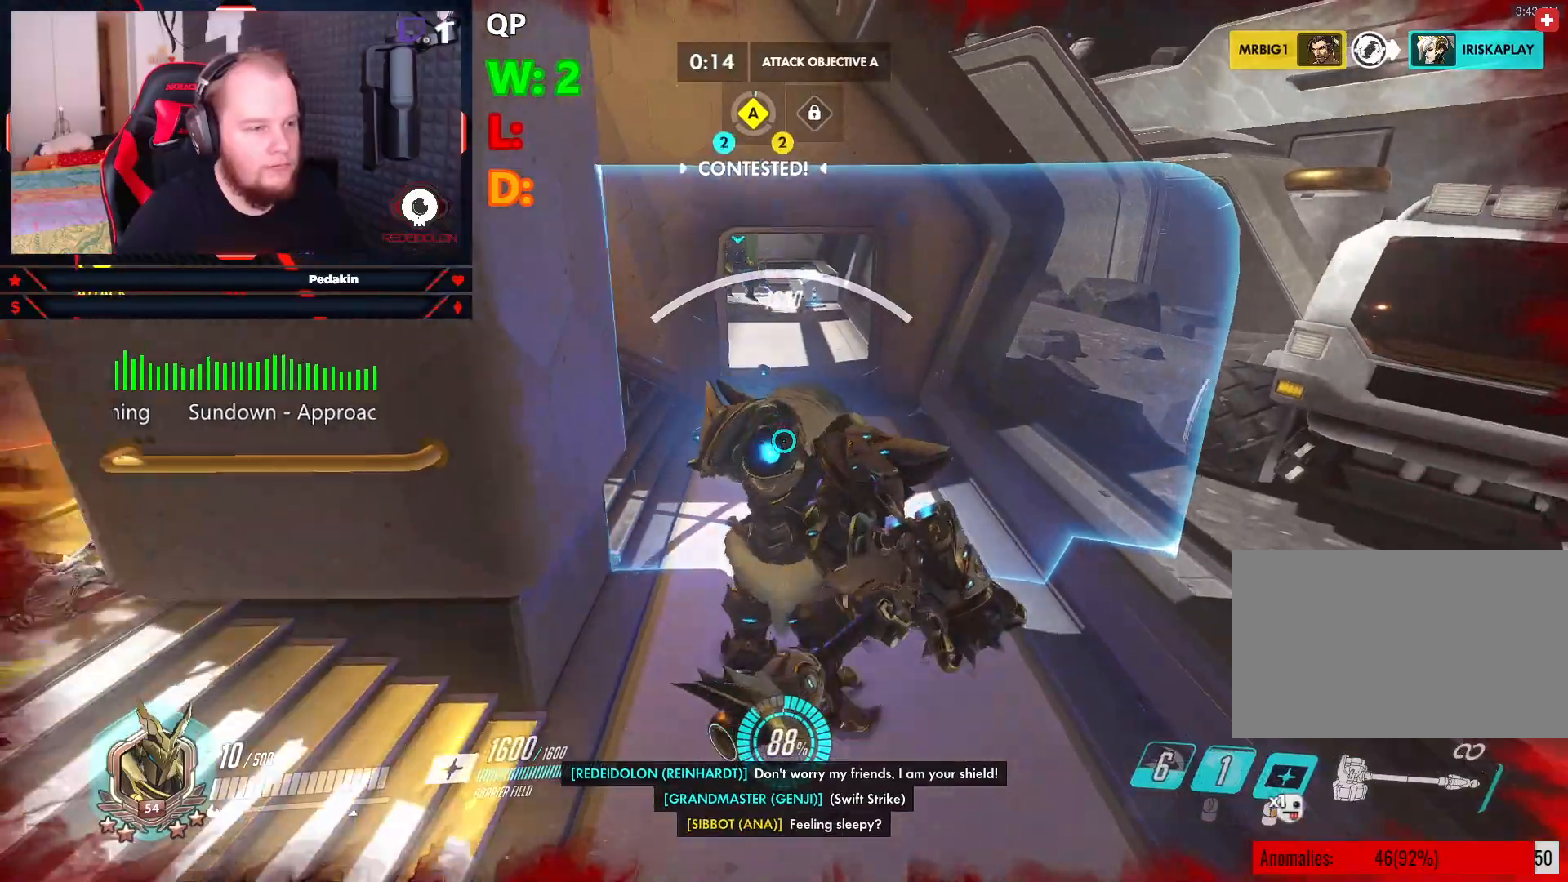
{"keys": ["a", "s"], "mouse": ["right"], "events": [[458, "a", "down"]]}
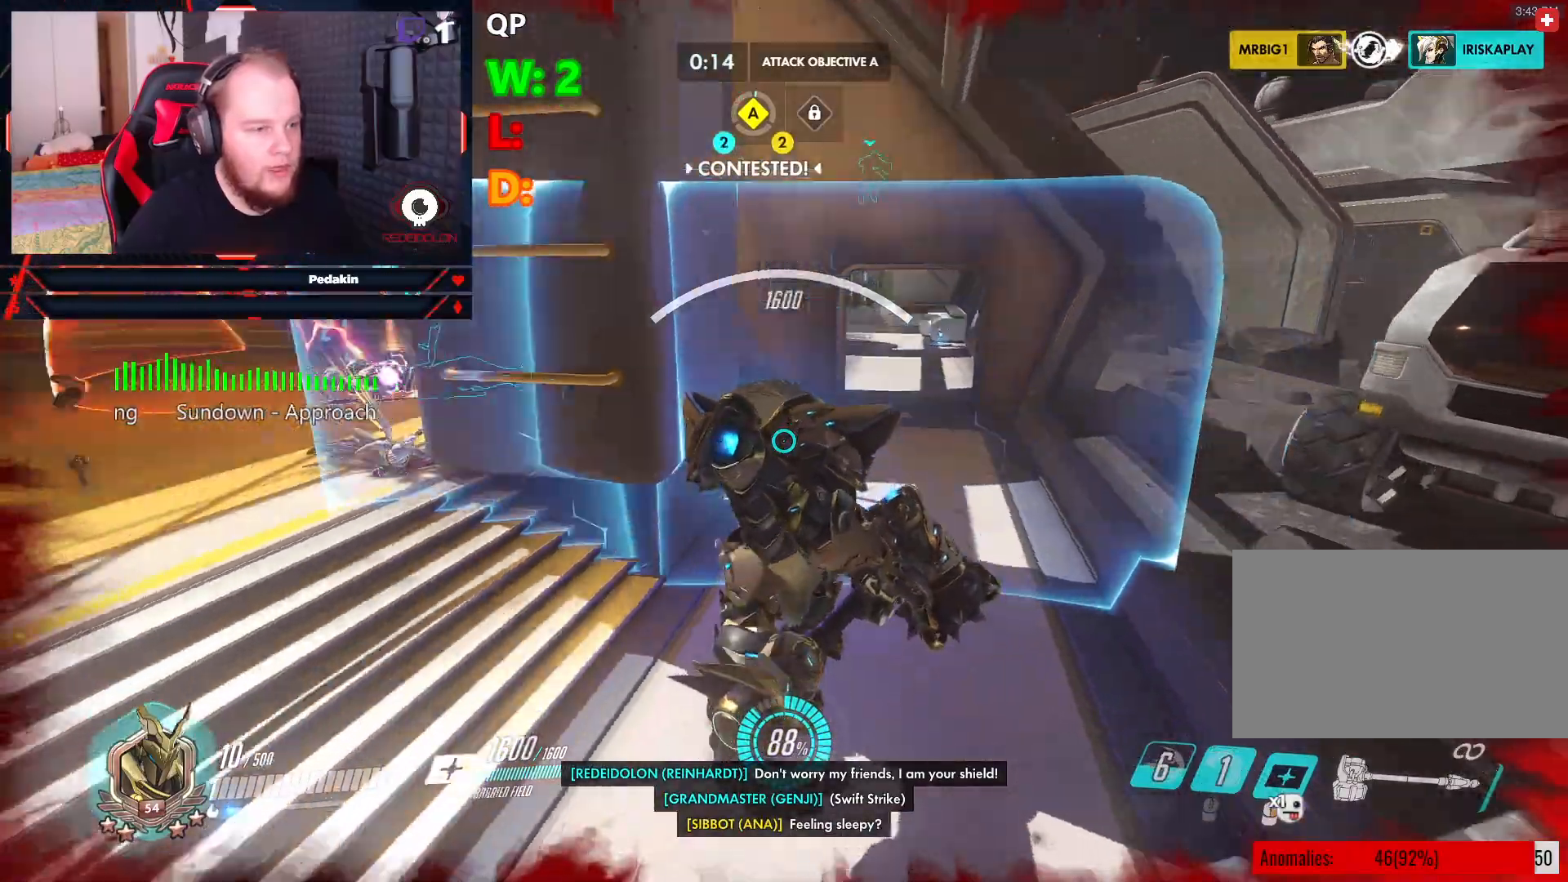
{"keys": ["a", "w"], "mouse": ["right"], "events": [[292, "s", "up"], [417, "w", "down"]]}
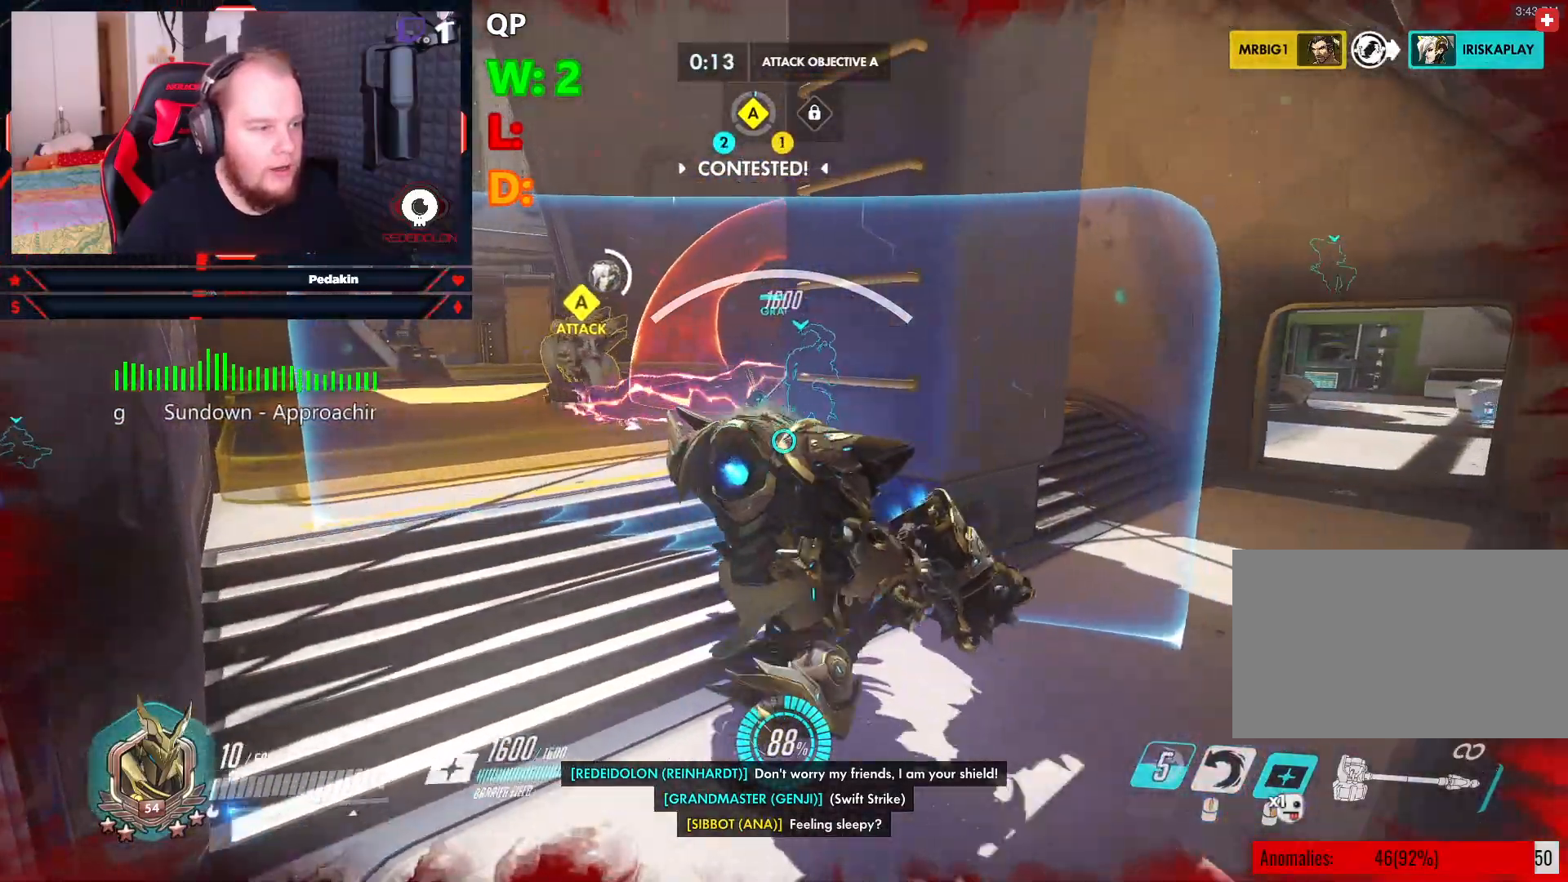
{"keys": ["a", "s"], "mouse": ["right"], "events": [[354, "w", "up"], [438, "s", "down"]]}
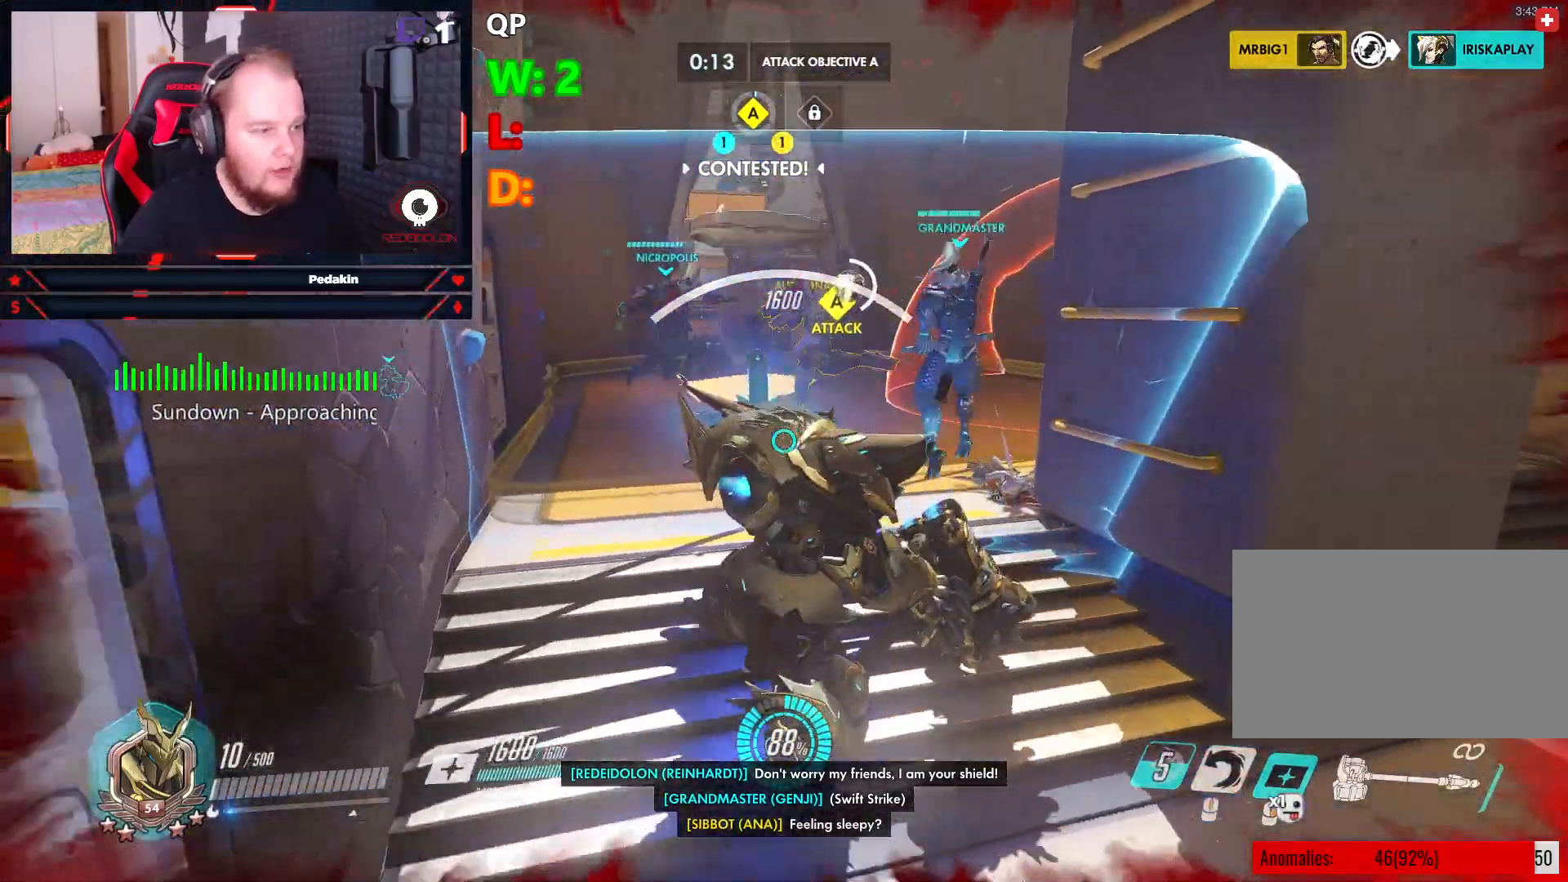
{"keys": ["s"], "mouse": ["right"], "events": [[42, "a", "up"]]}
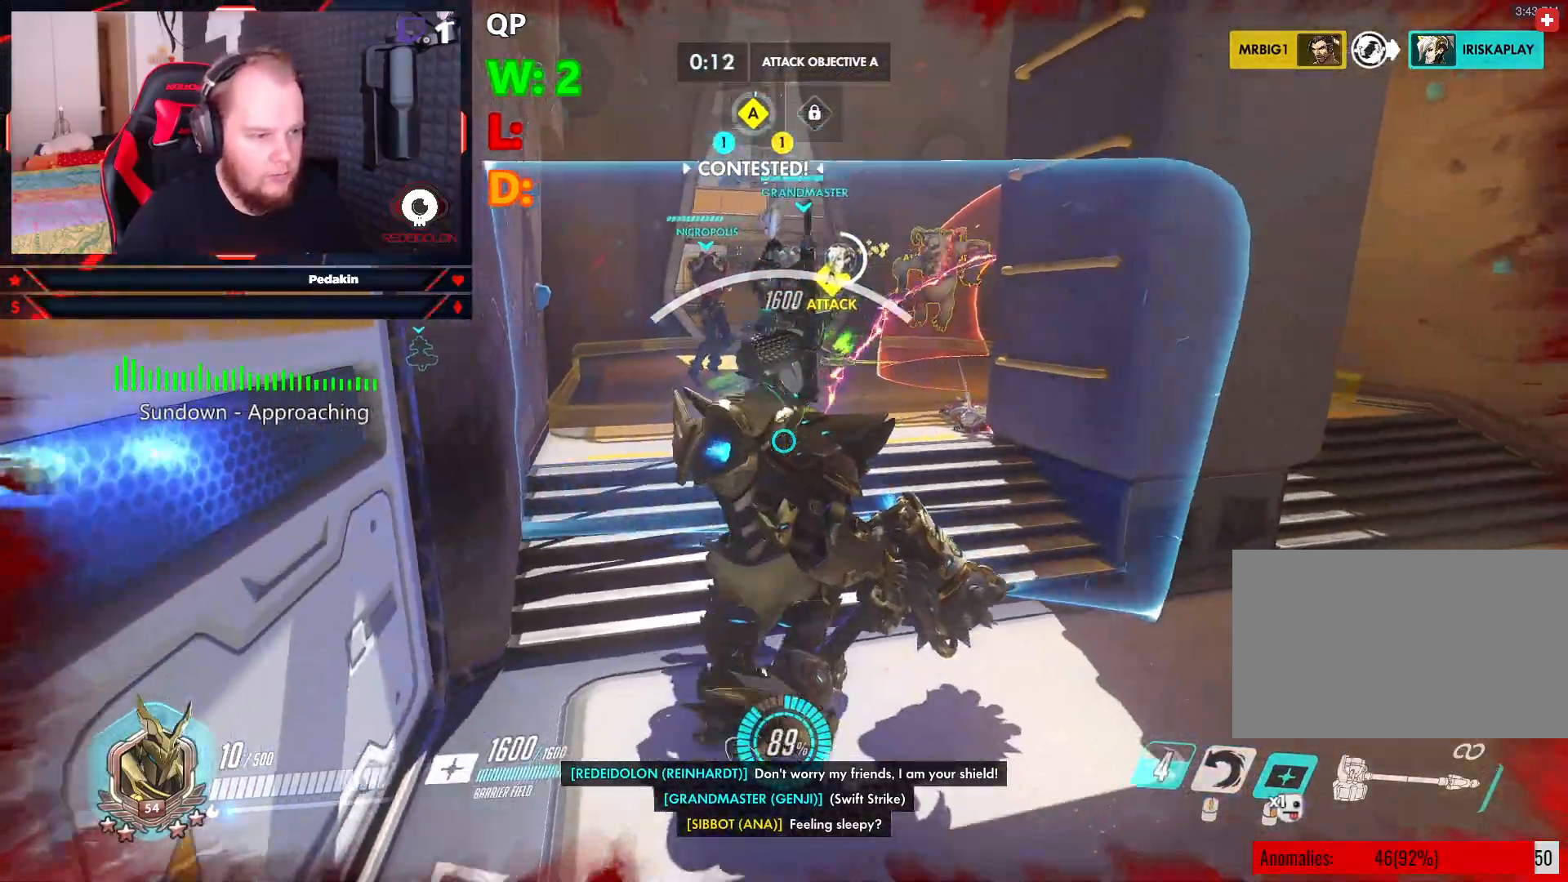
{"keys": ["s"], "mouse": ["right"], "events": []}